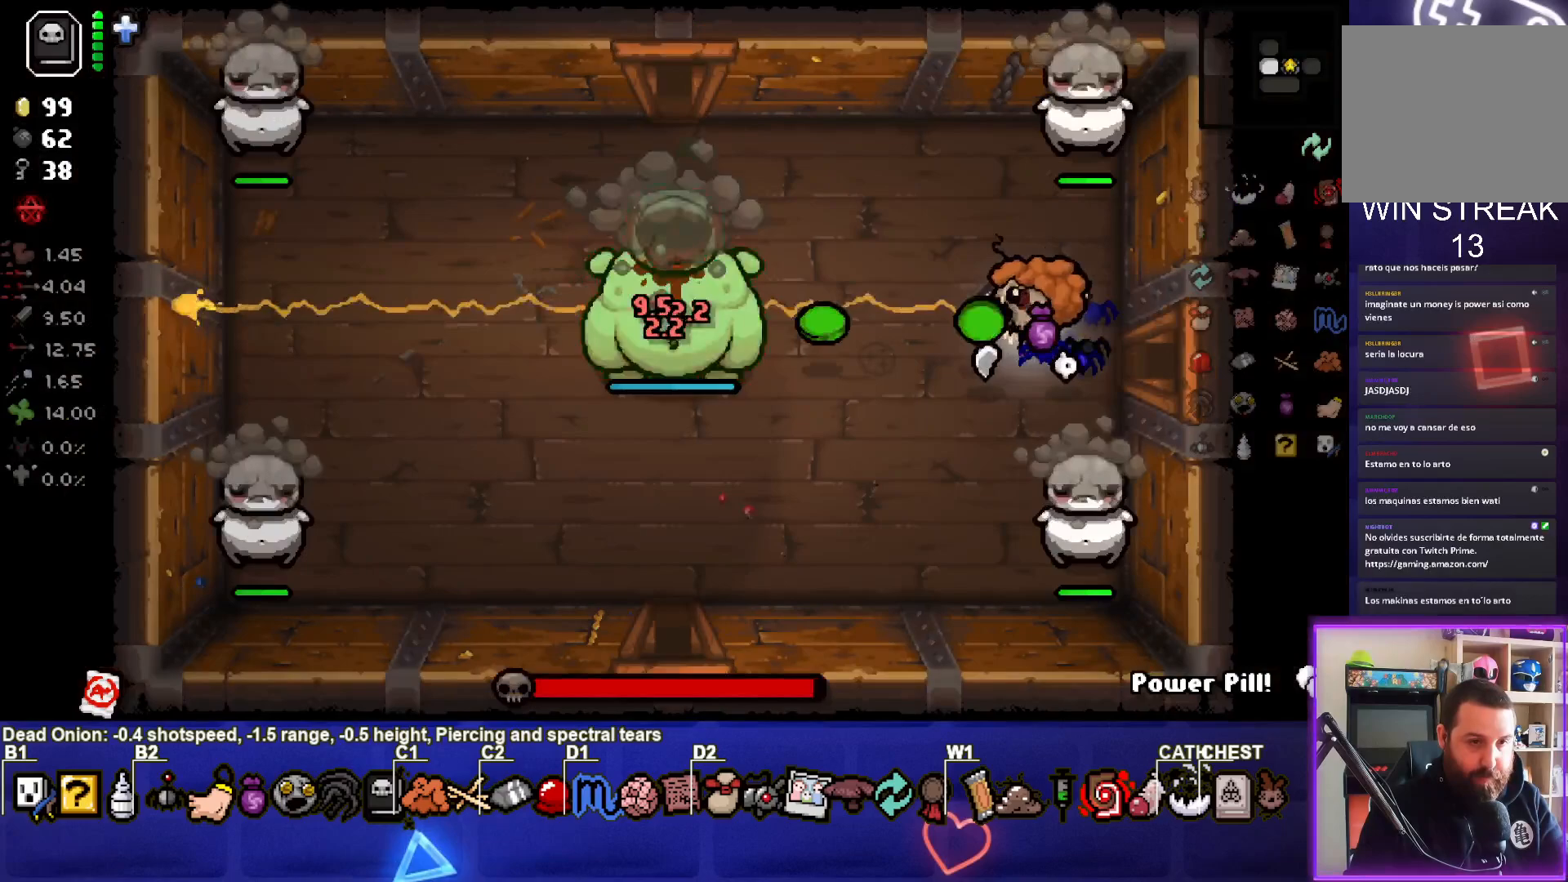
Gameplay with a controller (PlayStation layout); each line is a JSON object with the inputs held at the frame after it. "events" lists button and stick changes between this image and that frame as [ms after this image, input, new state], when the widget could be followed in between.
{"buttons": [], "left_stick": "left", "right_stick": "left", "events": [[67, "left_stick", "down-left"], [133, "left_stick", "left"], [233, "left_stick", "center"], [383, "left_stick", "left"]]}
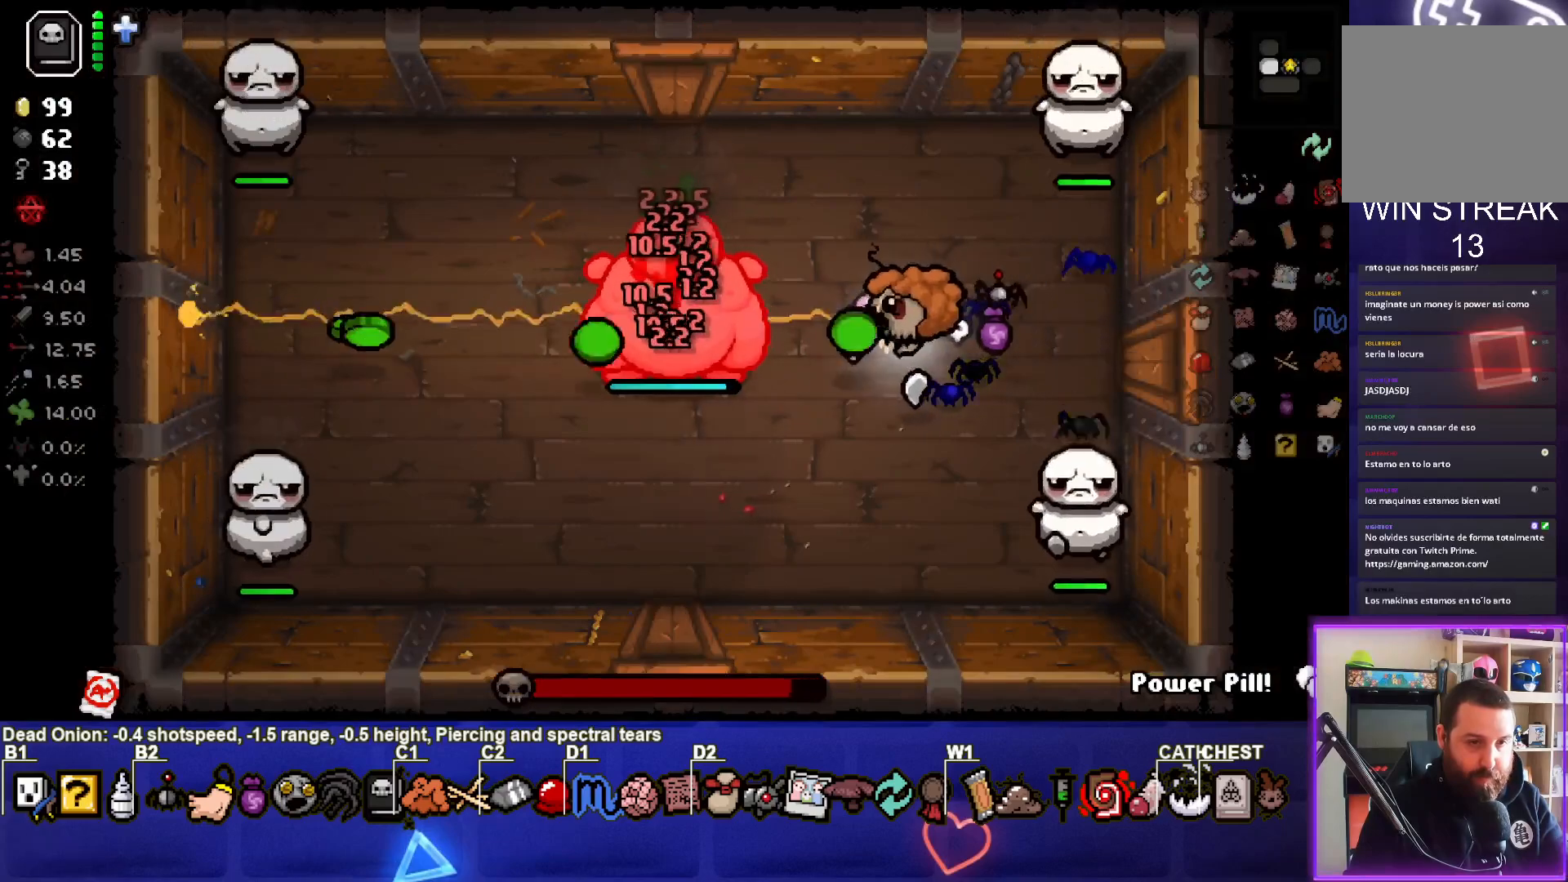
{"buttons": [], "left_stick": "center", "right_stick": "left", "events": [[17, "left_stick", "center"]]}
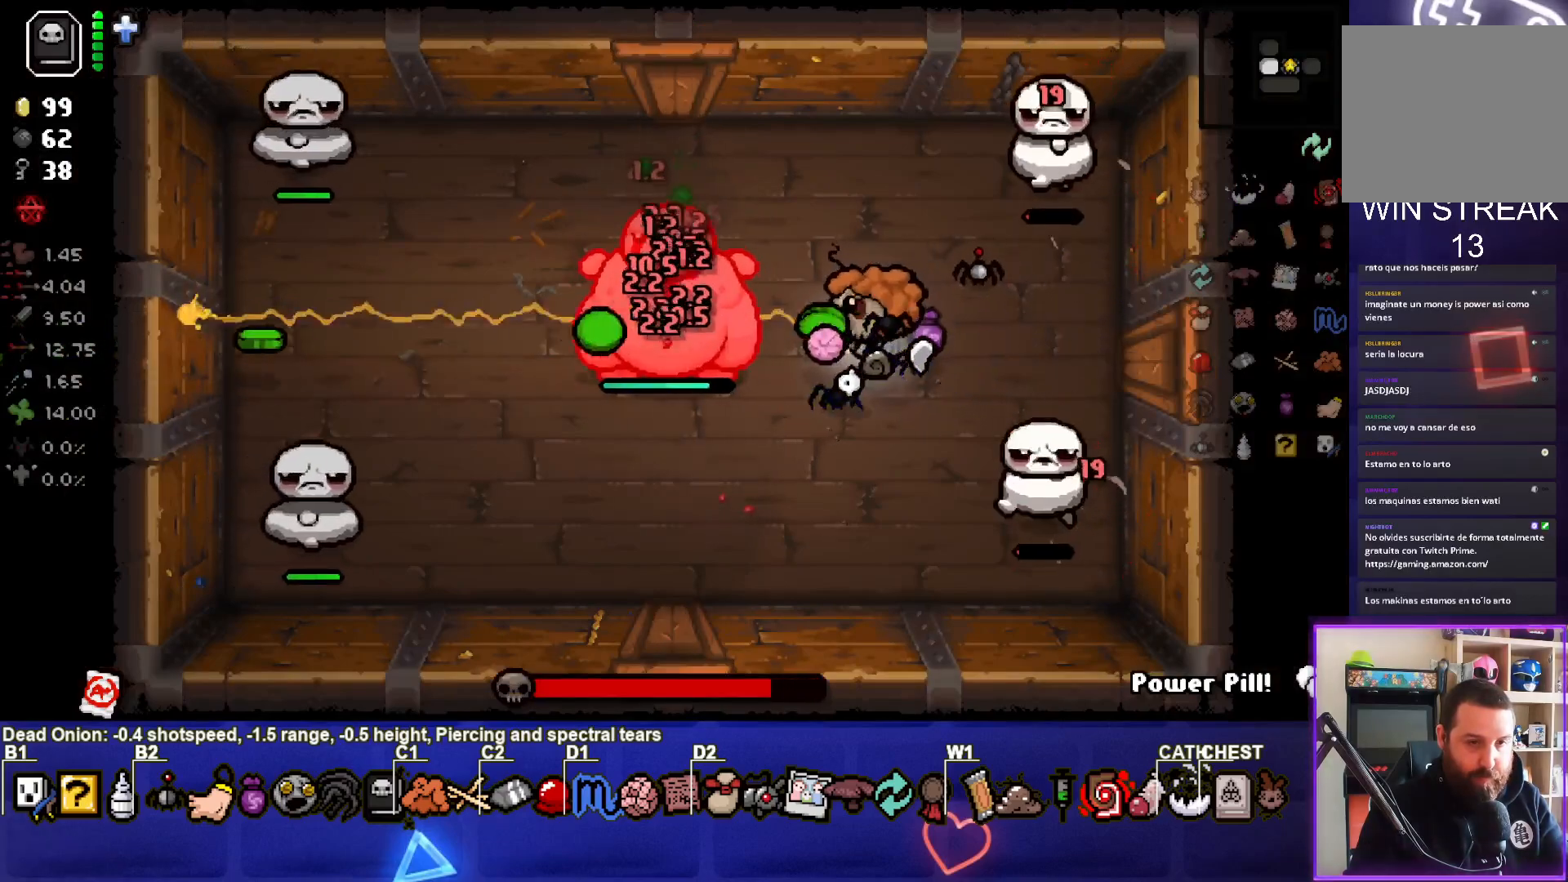
{"buttons": [], "left_stick": "center", "right_stick": "left", "events": [[100, "left_stick", "left"], [500, "left_stick", "center"]]}
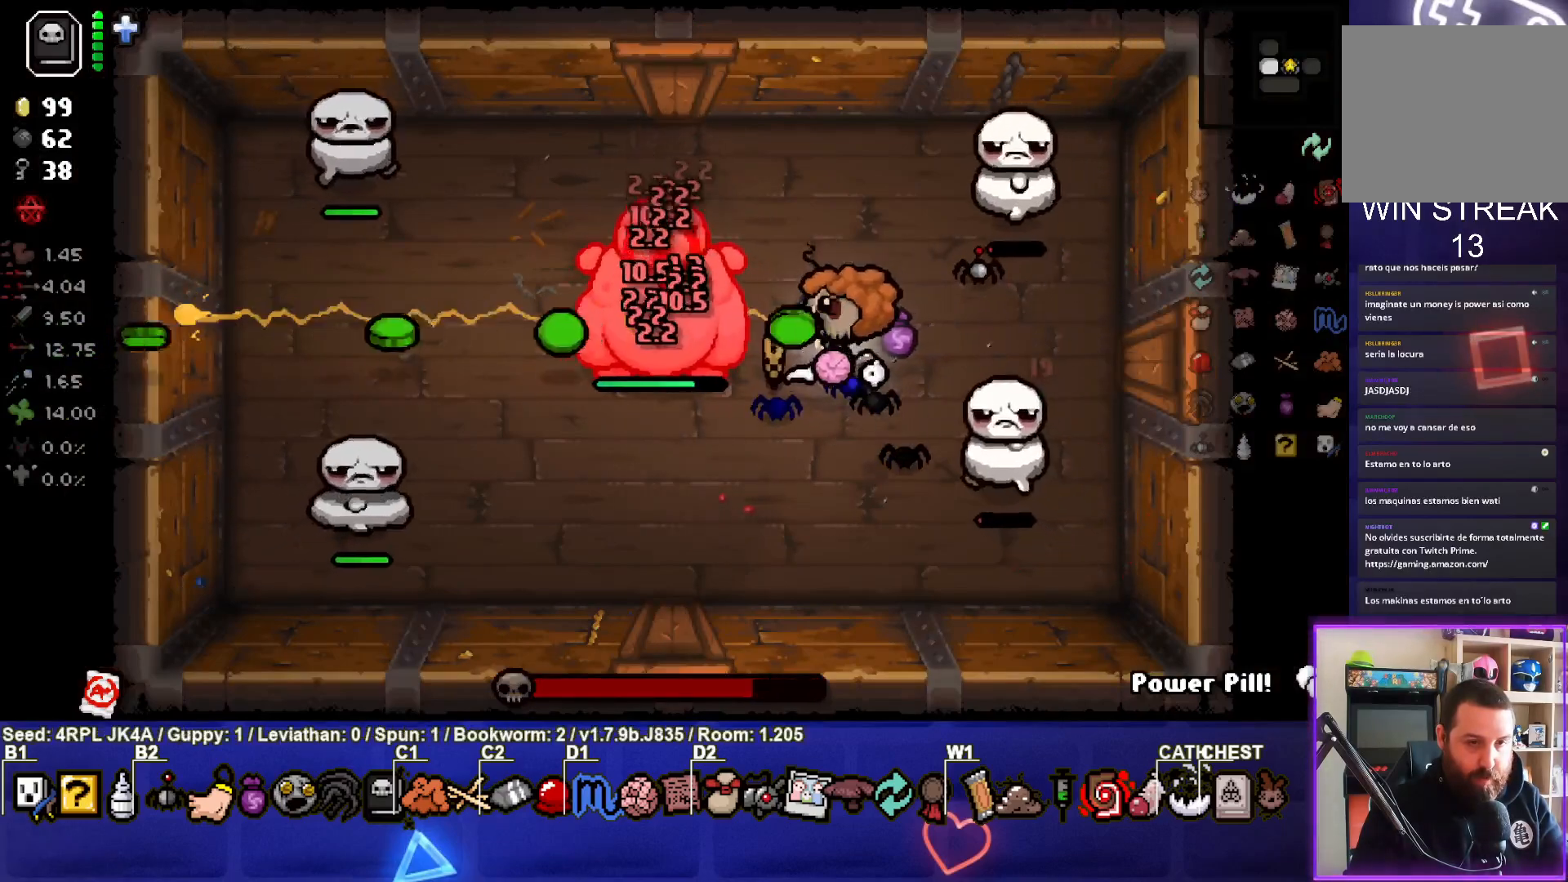
{"buttons": [], "left_stick": "down-left", "right_stick": "up-left", "events": [[200, "left_stick", "down-left"], [500, "right_stick", "up-left"]]}
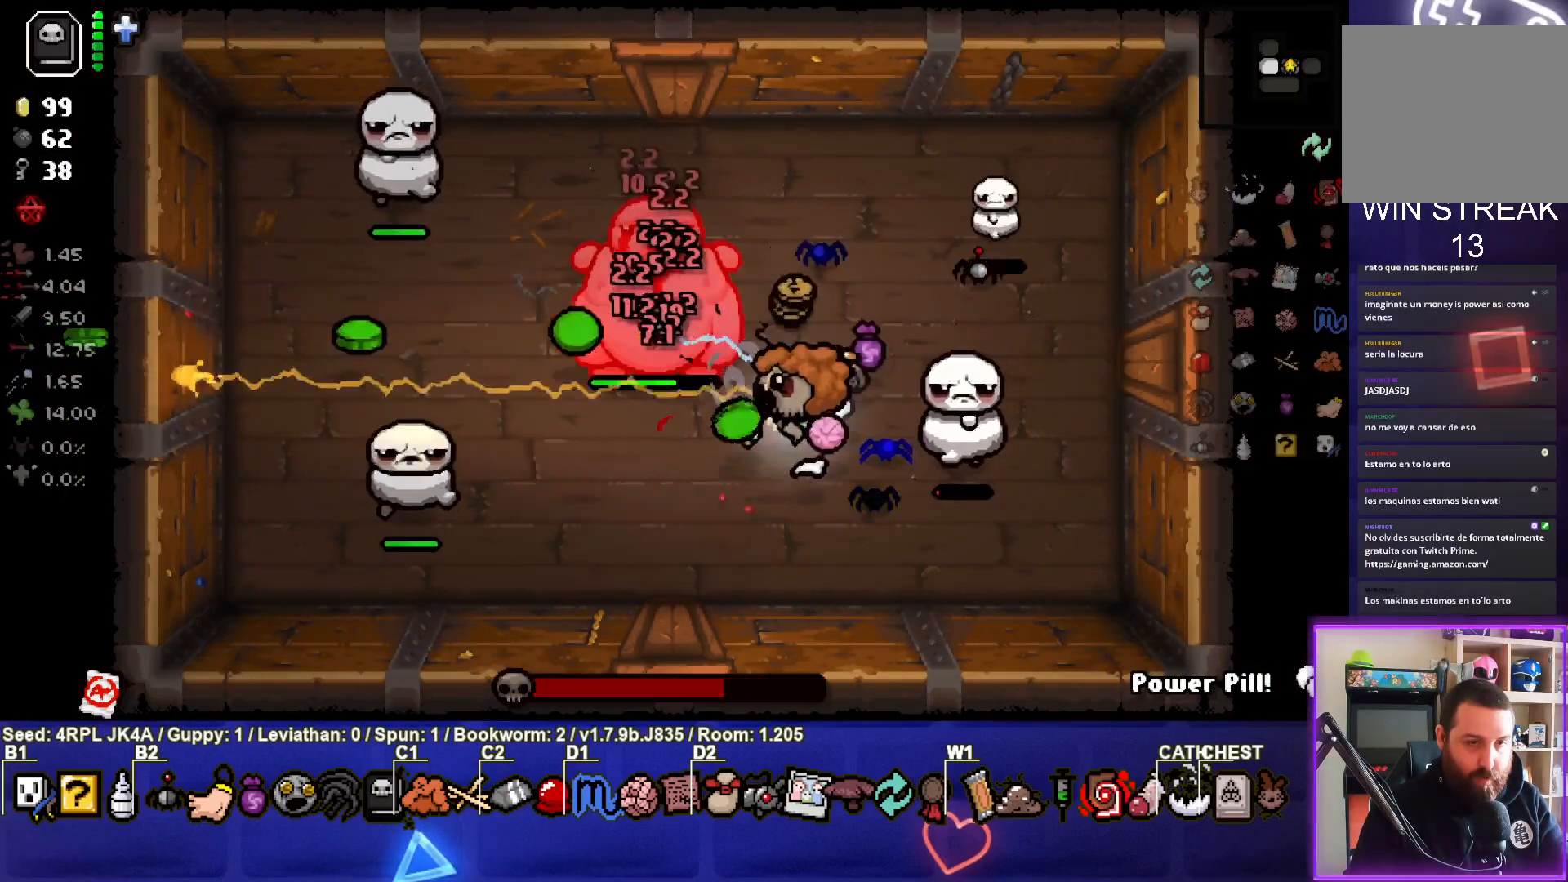
{"buttons": [], "left_stick": "down-right", "right_stick": "up-left", "events": [[333, "left_stick", "down-right"]]}
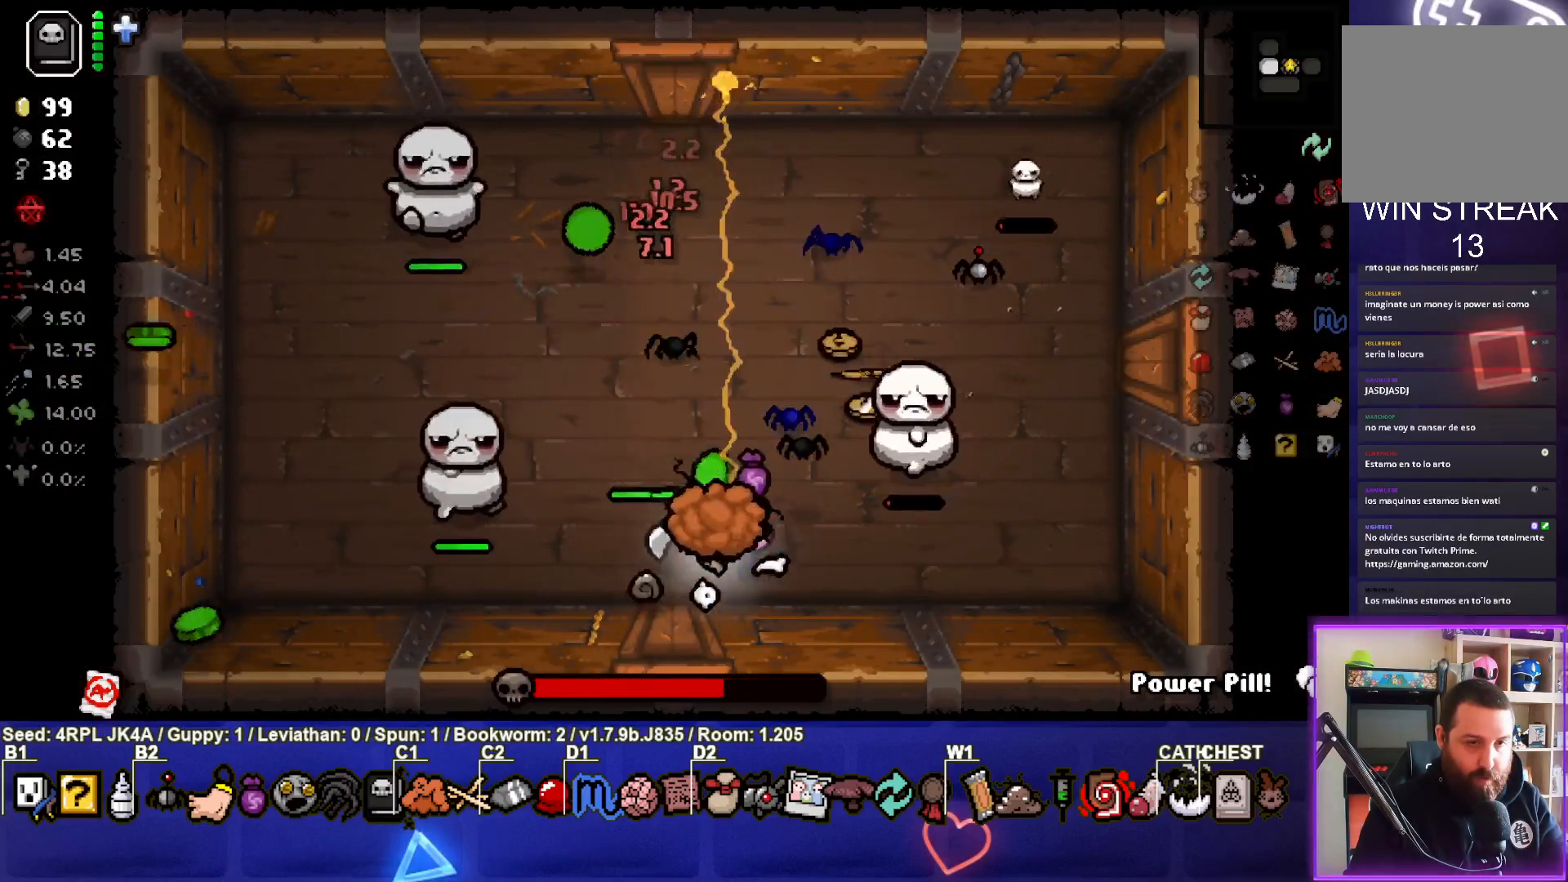
{"buttons": [], "left_stick": "right", "right_stick": "left", "events": [[67, "left_stick", "right"], [117, "right_stick", "left"]]}
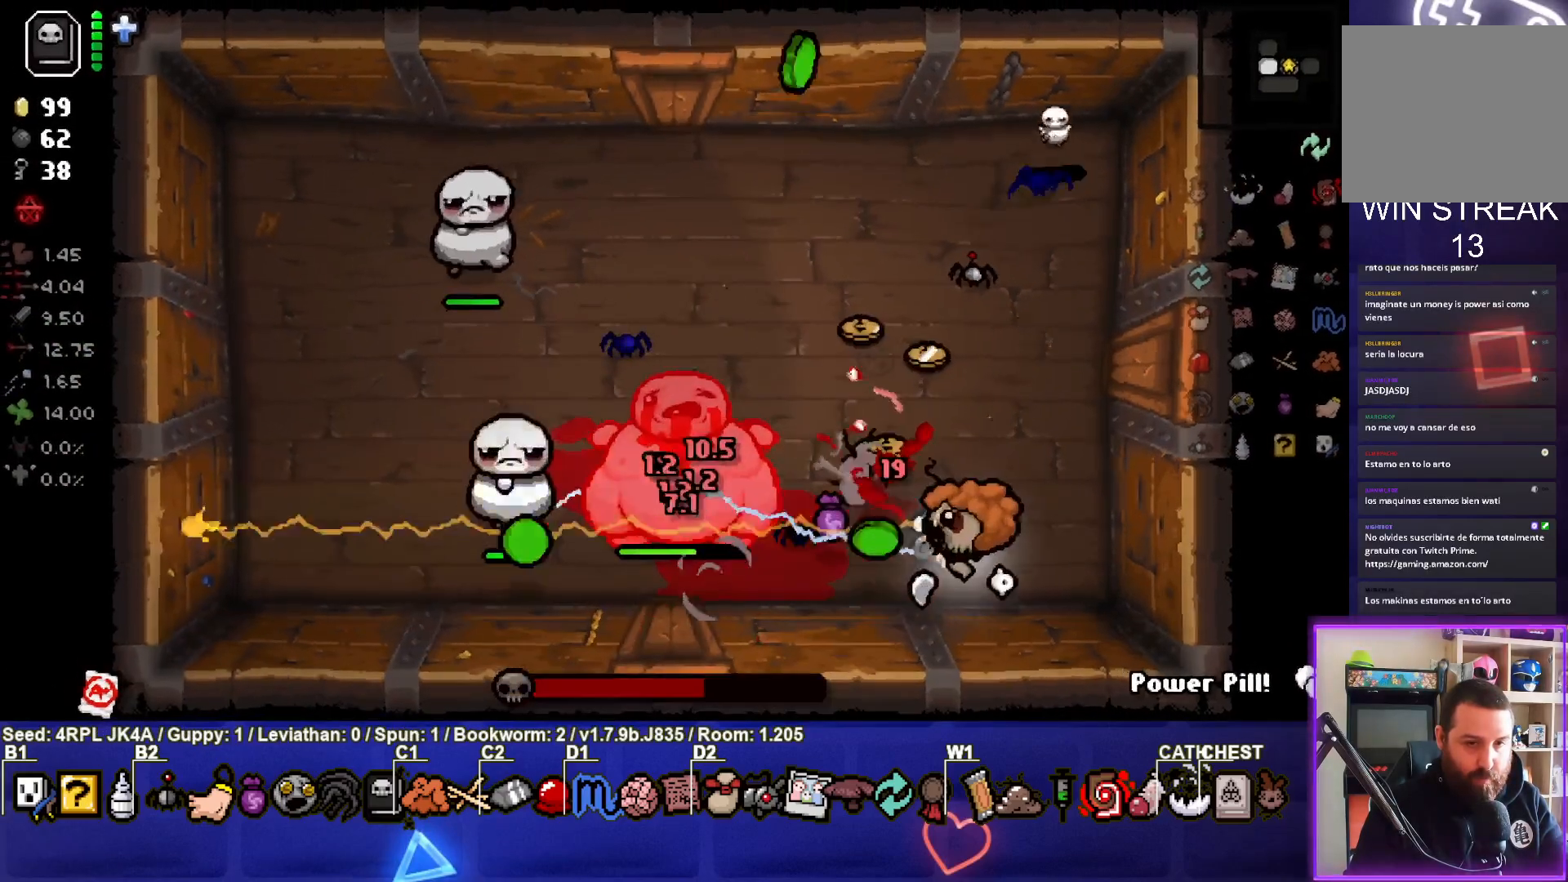
{"buttons": [], "left_stick": "down", "right_stick": "left", "events": [[250, "left_stick", "center"], [350, "left_stick", "right"], [483, "left_stick", "down"]]}
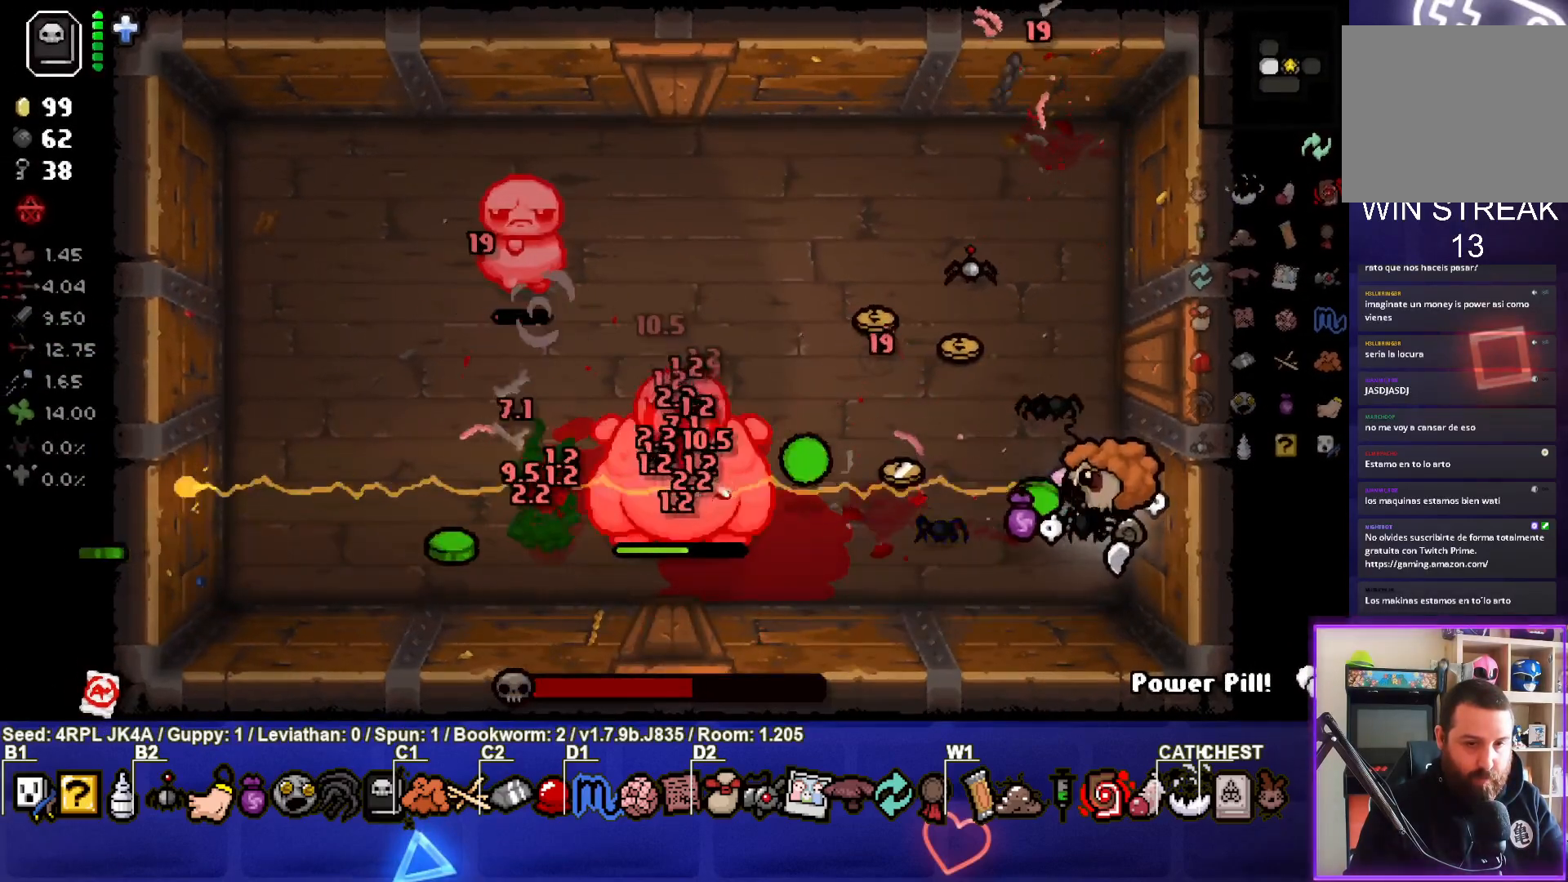
{"buttons": [], "left_stick": "center", "right_stick": "left", "events": [[150, "left_stick", "center"], [300, "left_stick", "left"], [400, "left_stick", "up-left"], [500, "left_stick", "center"]]}
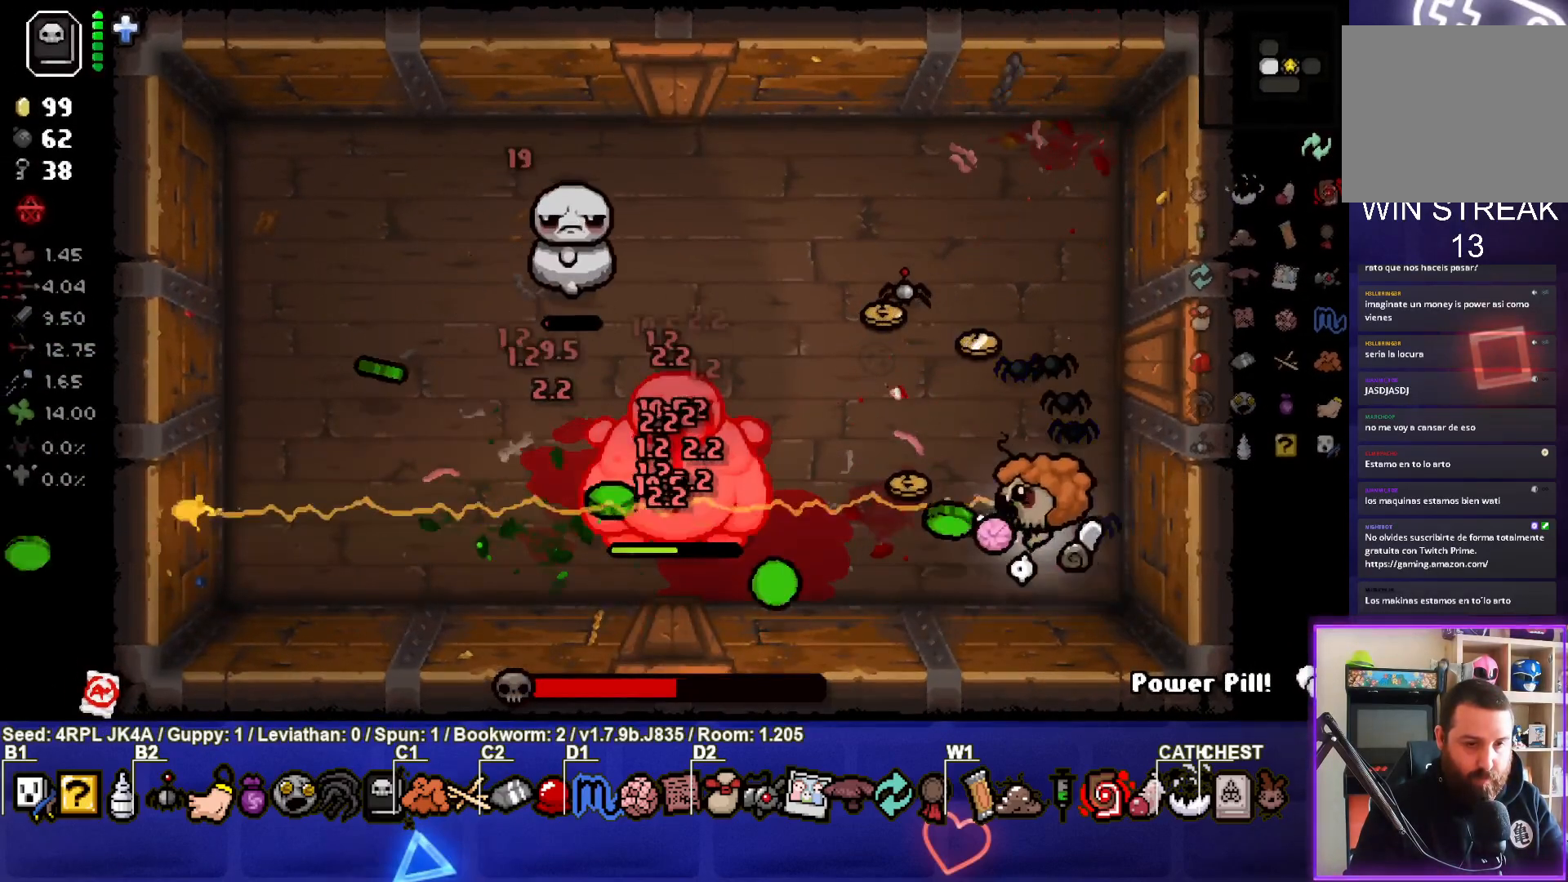
{"buttons": [], "left_stick": "left", "right_stick": "left", "events": [[50, "left_stick", "down-left"], [217, "left_stick", "center"], [367, "left_stick", "left"]]}
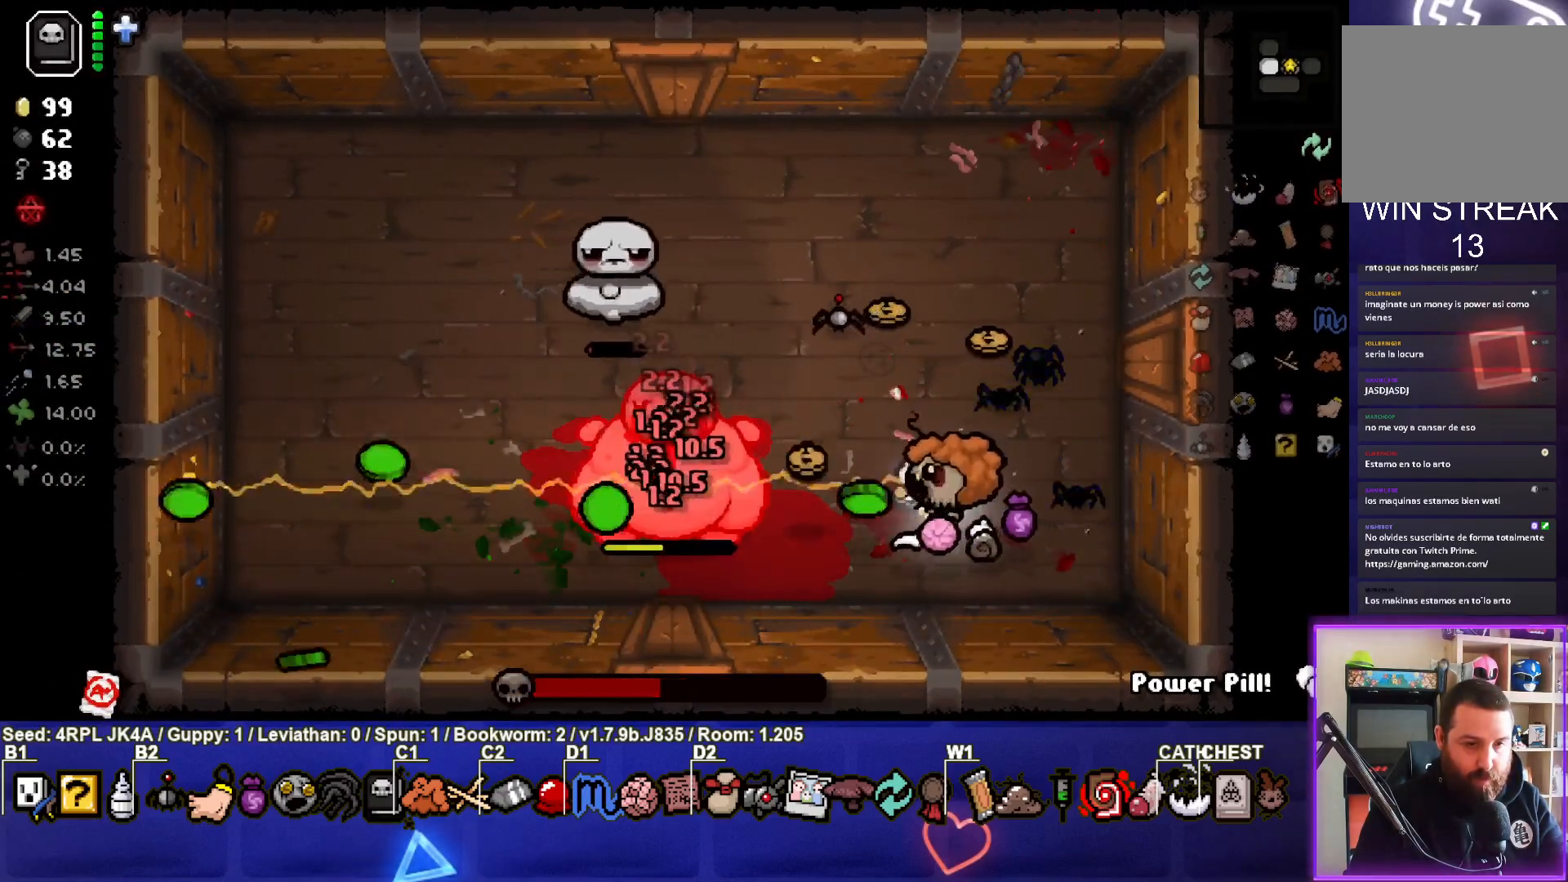
{"buttons": [], "left_stick": "center", "right_stick": "left", "events": [[33, "left_stick", "right"], [250, "left_stick", "center"], [333, "left_stick", "up-left"], [450, "left_stick", "center"]]}
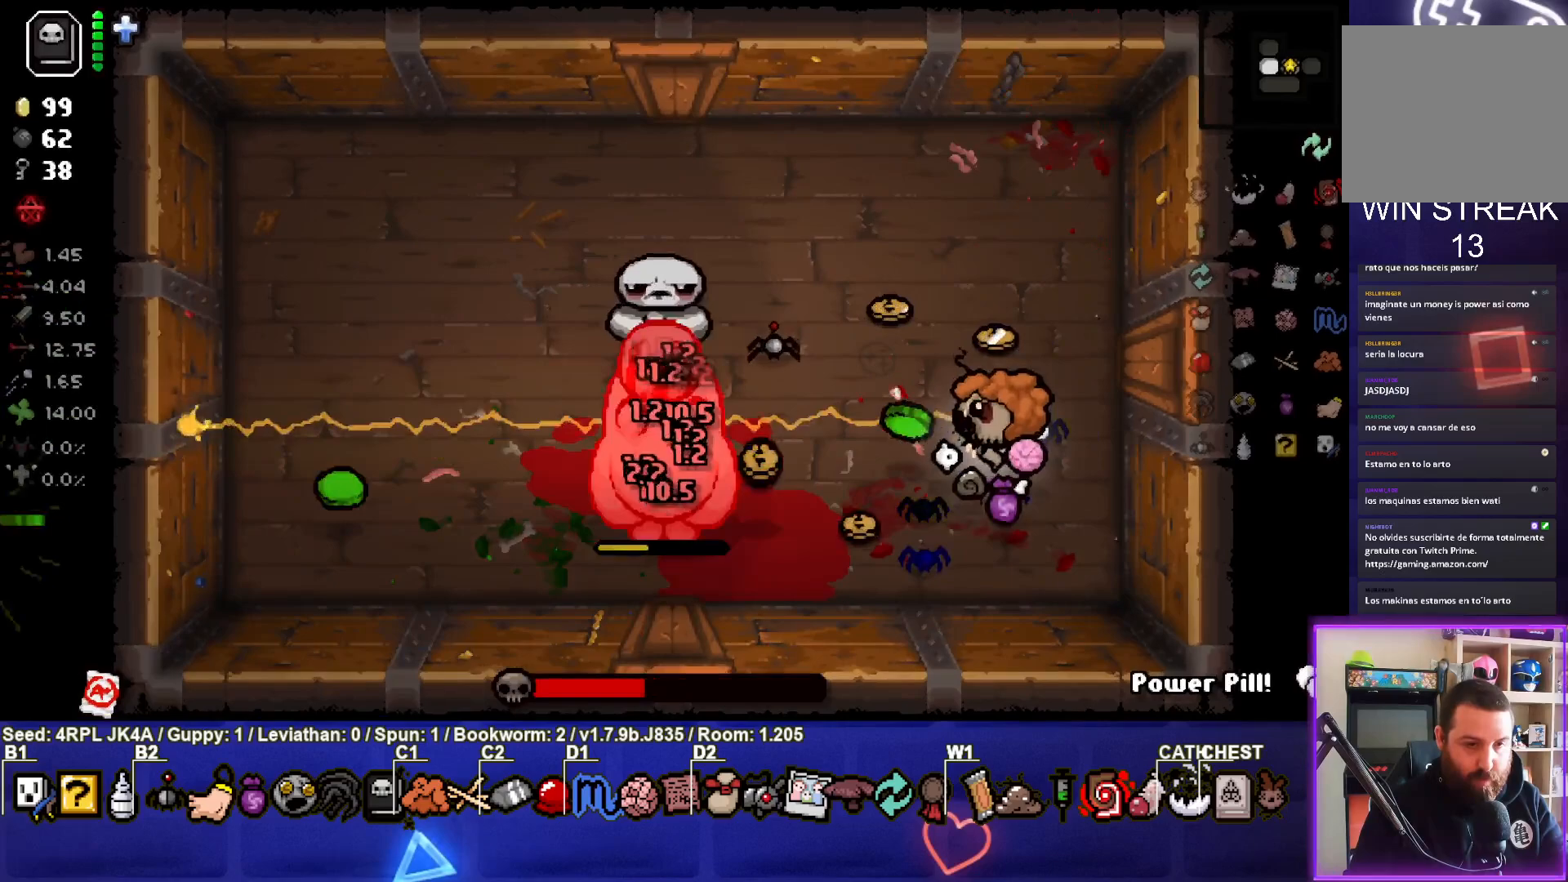
{"buttons": [], "left_stick": "right", "right_stick": "left", "events": [[100, "left_stick", "up"], [167, "left_stick", "up-right"], [317, "left_stick", "center"], [467, "left_stick", "right"]]}
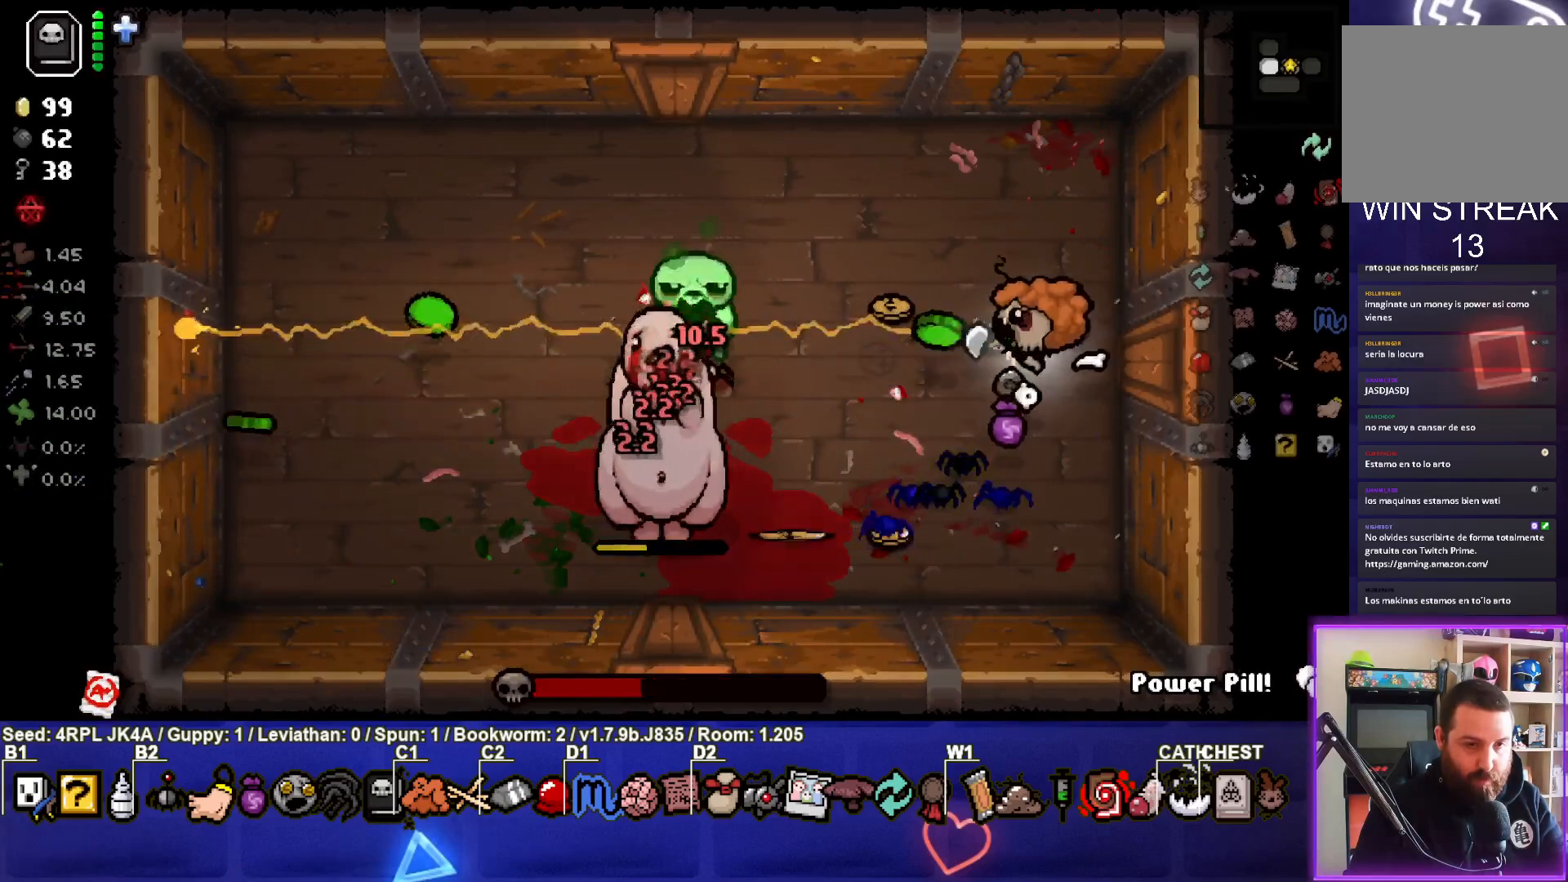
{"buttons": [], "left_stick": "up-left", "right_stick": "down-left", "events": [[100, "left_stick", "center"], [233, "left_stick", "up"], [383, "left_stick", "up-left"], [417, "right_stick", "down-left"]]}
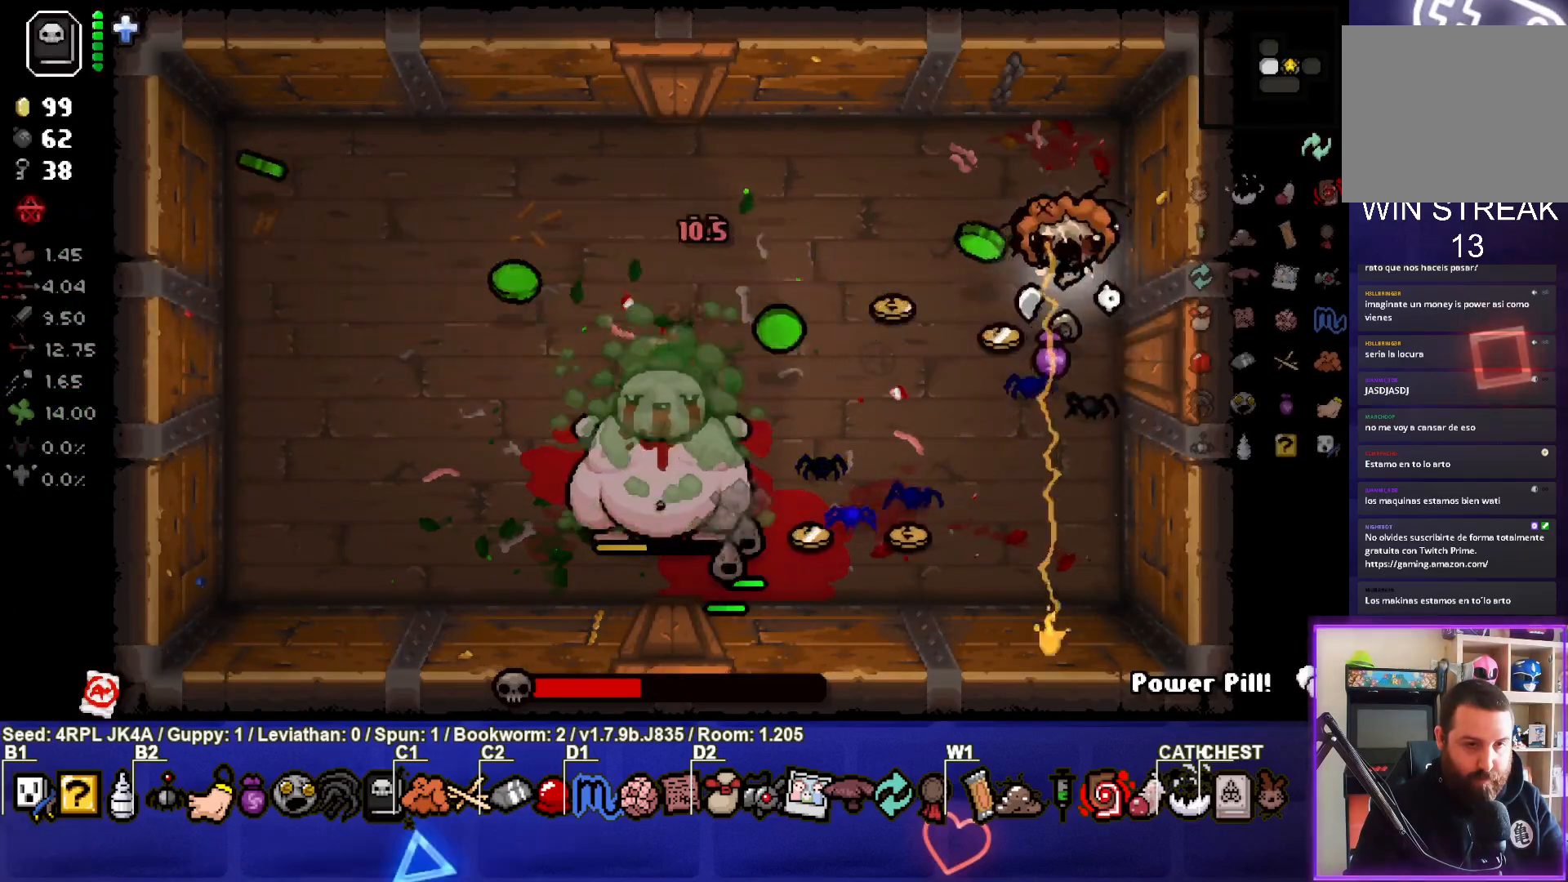
{"buttons": [], "left_stick": "left", "right_stick": "down-left", "events": [[217, "left_stick", "left"]]}
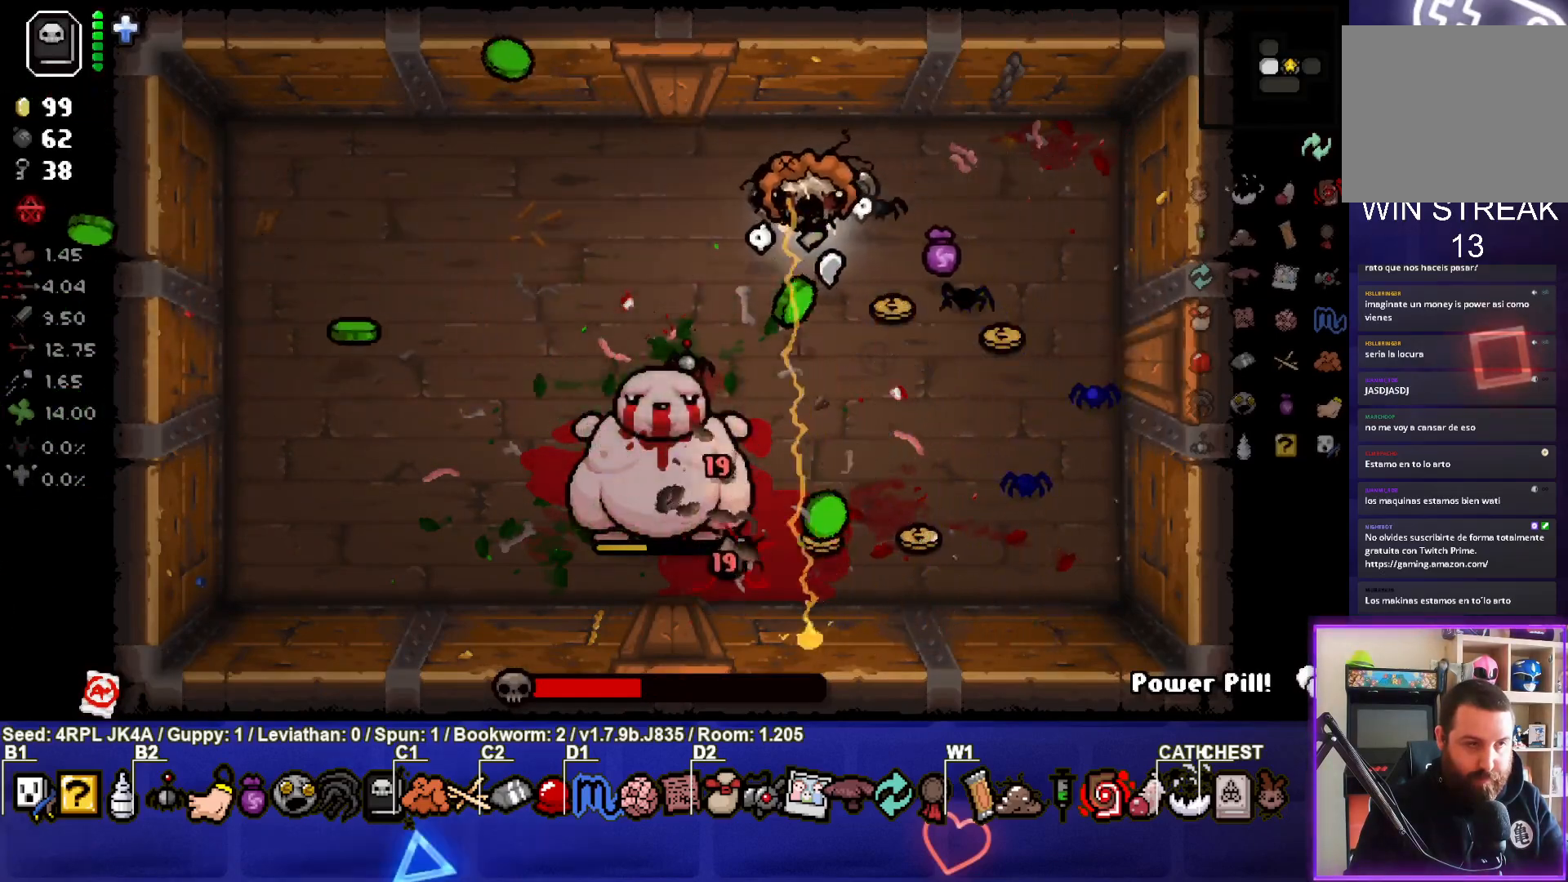
{"buttons": [], "left_stick": "left", "right_stick": "down-left", "events": [[17, "left_stick", "center"], [133, "left_stick", "left"], [283, "left_stick", "center"], [367, "left_stick", "left"]]}
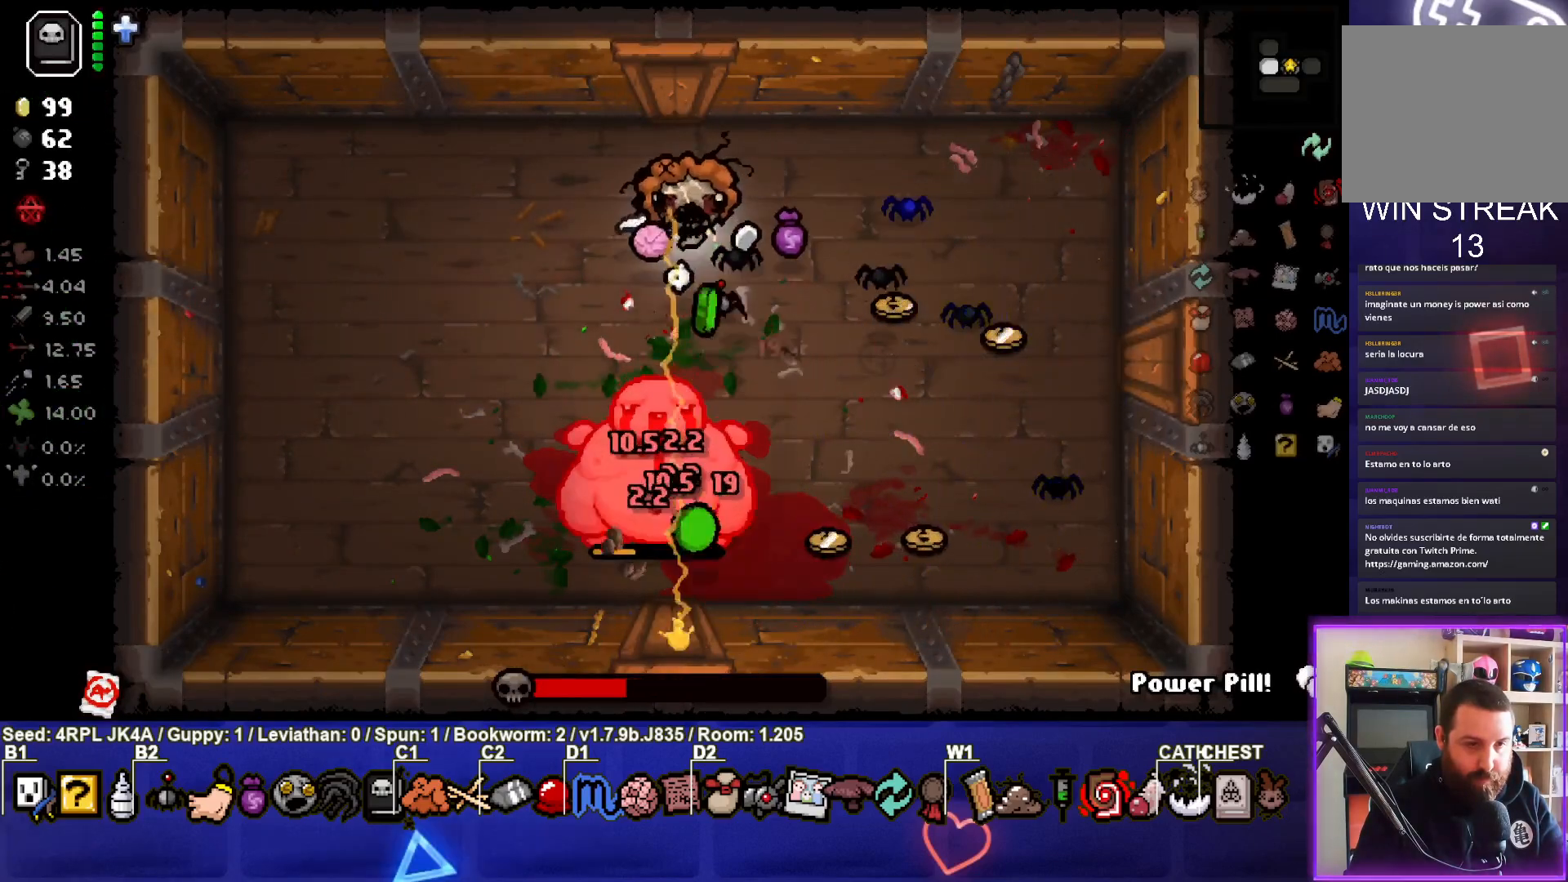
{"buttons": [], "left_stick": "up", "right_stick": "down-left", "events": [[17, "left_stick", "center"], [433, "left_stick", "up"]]}
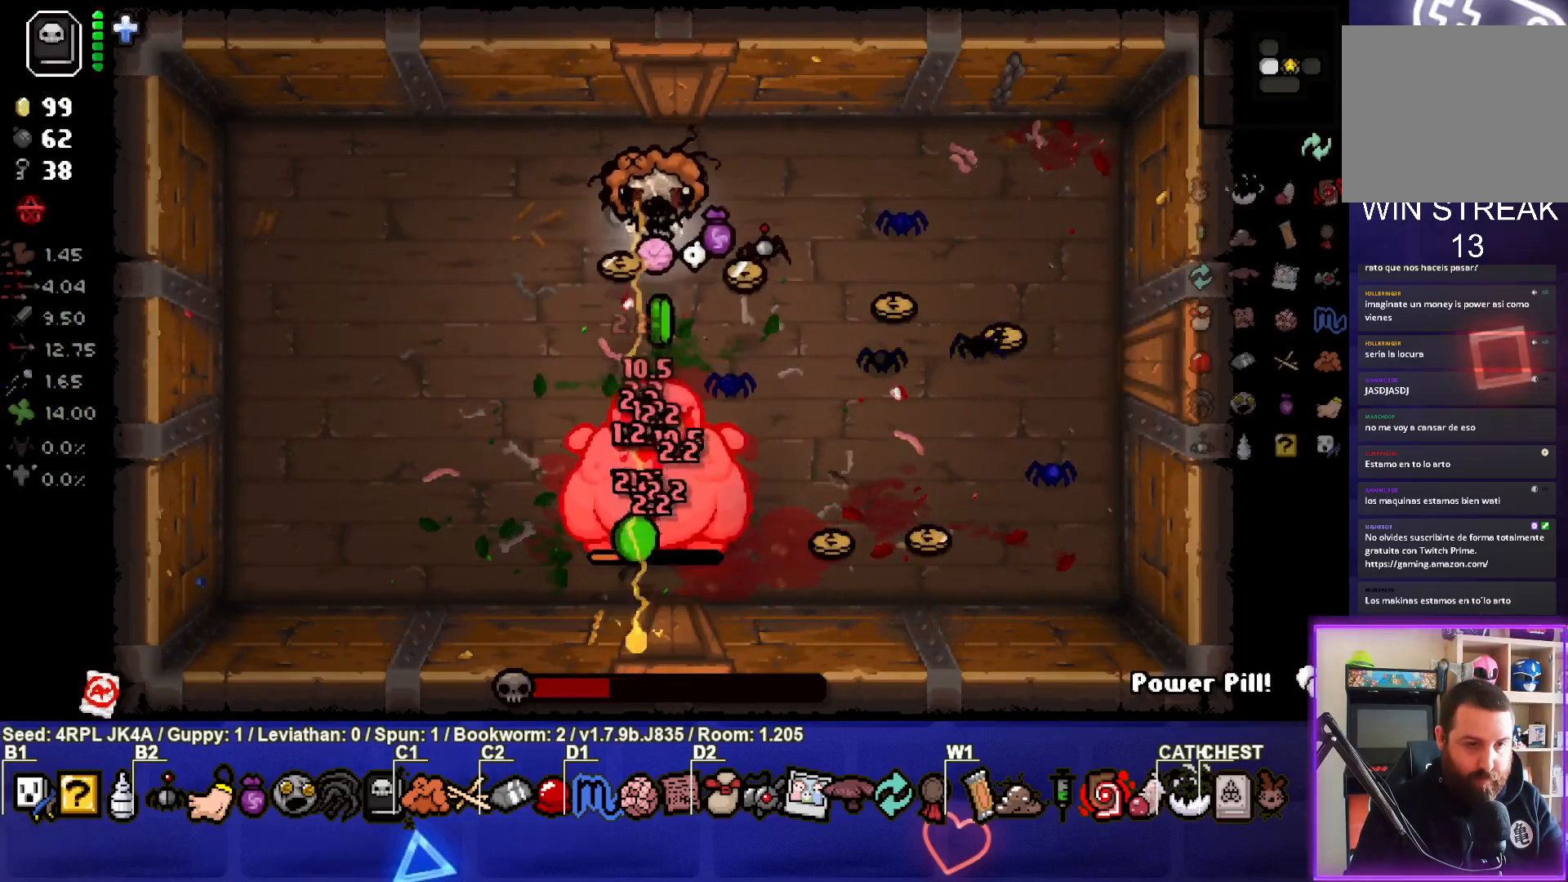
{"buttons": [], "left_stick": "center", "right_stick": "down-left", "events": [[33, "left_stick", "center"], [367, "left_stick", "up"], [467, "left_stick", "center"]]}
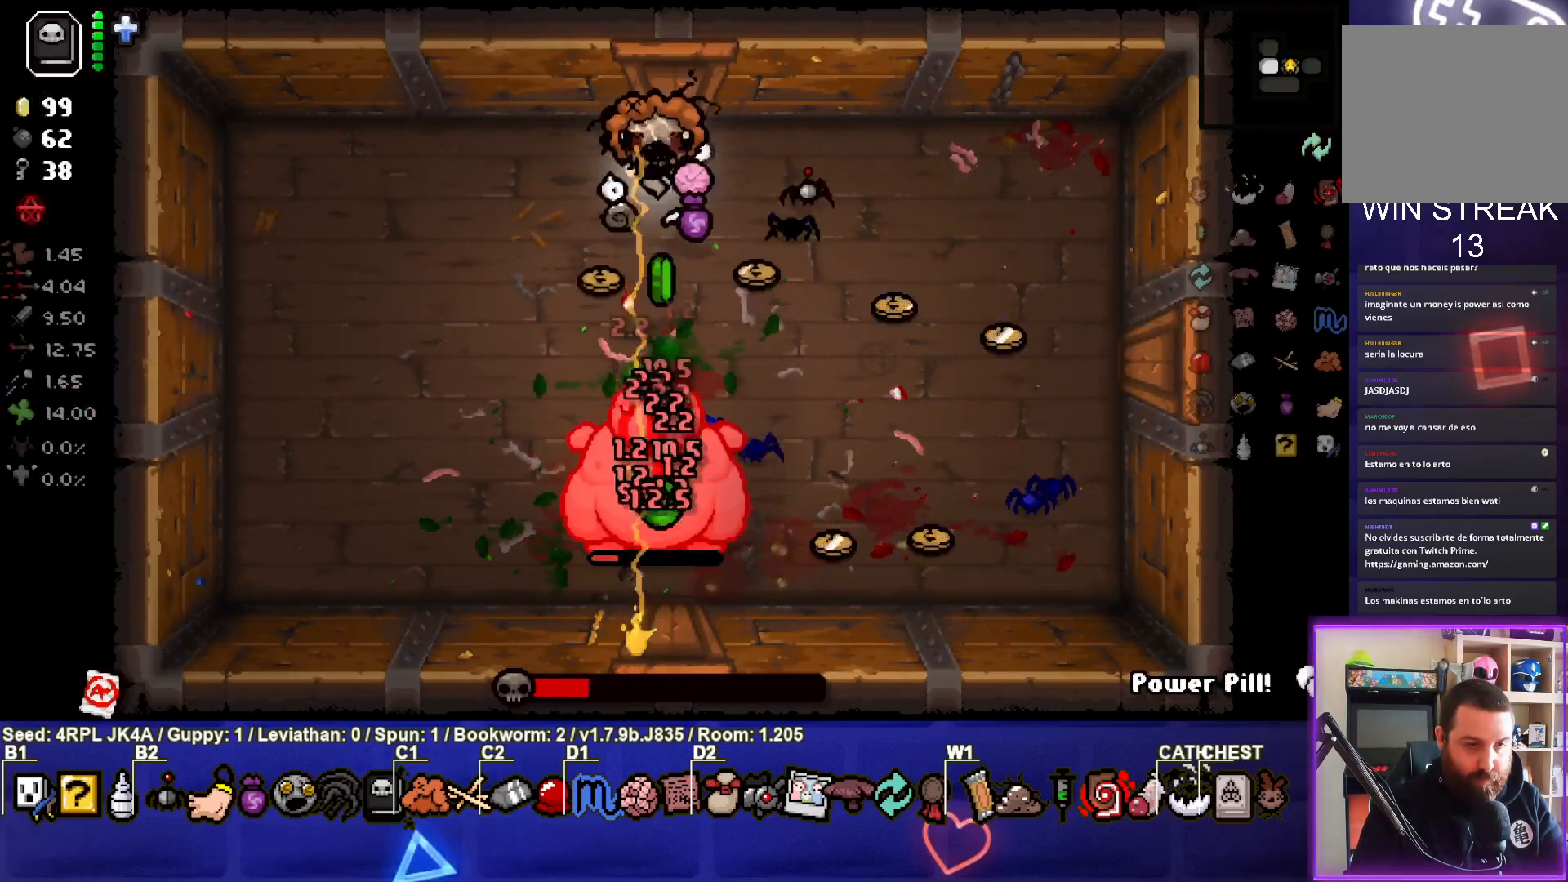
{"buttons": [], "left_stick": "left", "right_stick": "down-left", "events": [[250, "left_stick", "up-left"], [417, "left_stick", "left"]]}
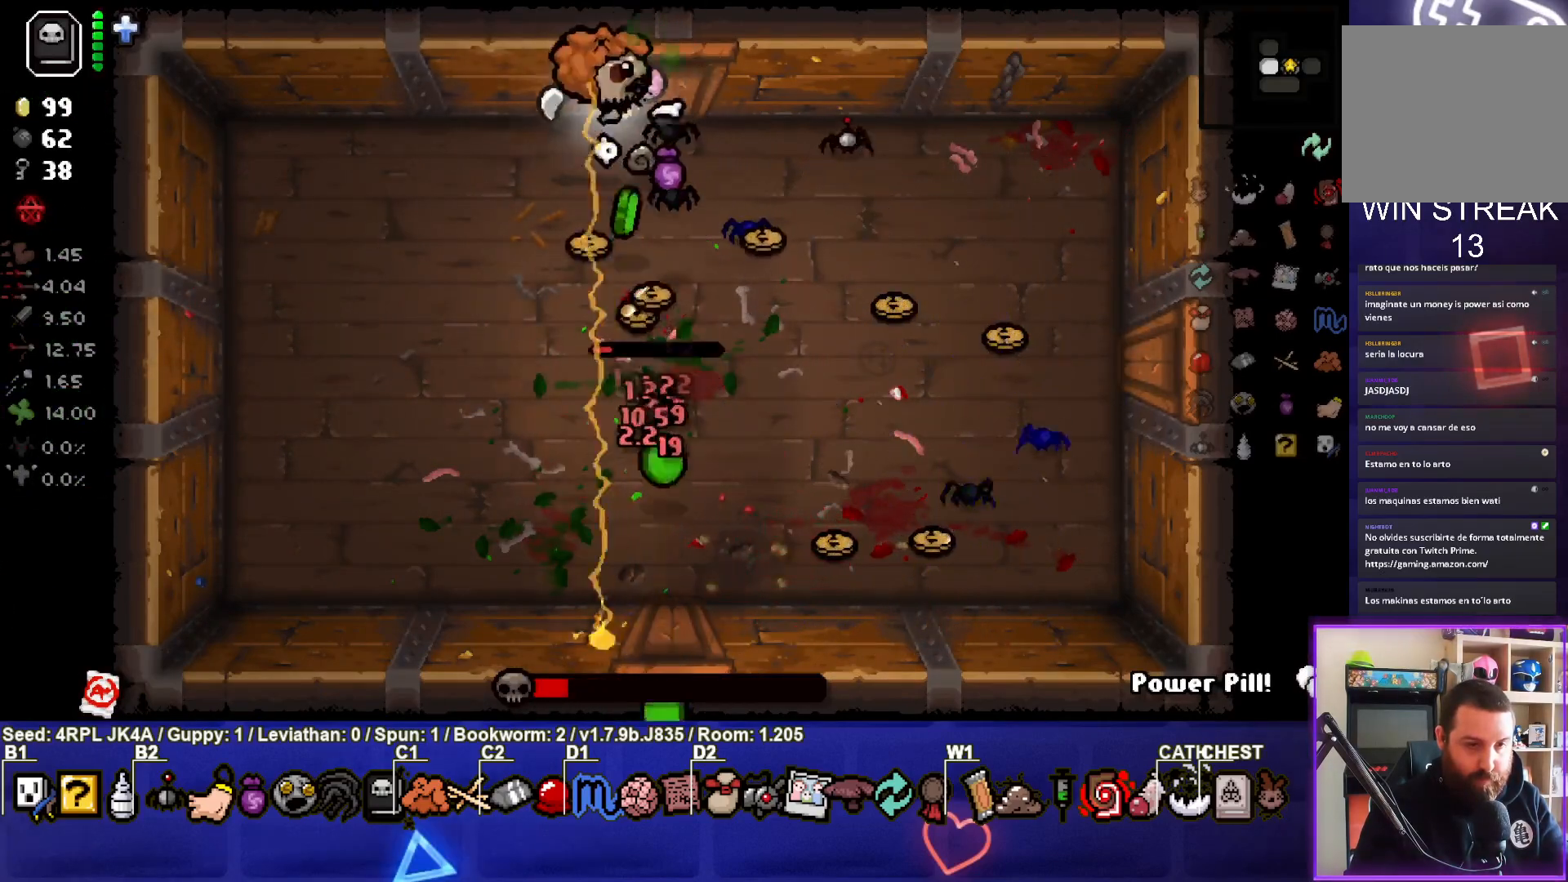
{"buttons": [], "left_stick": "center", "right_stick": "right", "events": [[17, "right_stick", "right"], [267, "left_stick", "down-left"], [450, "left_stick", "center"]]}
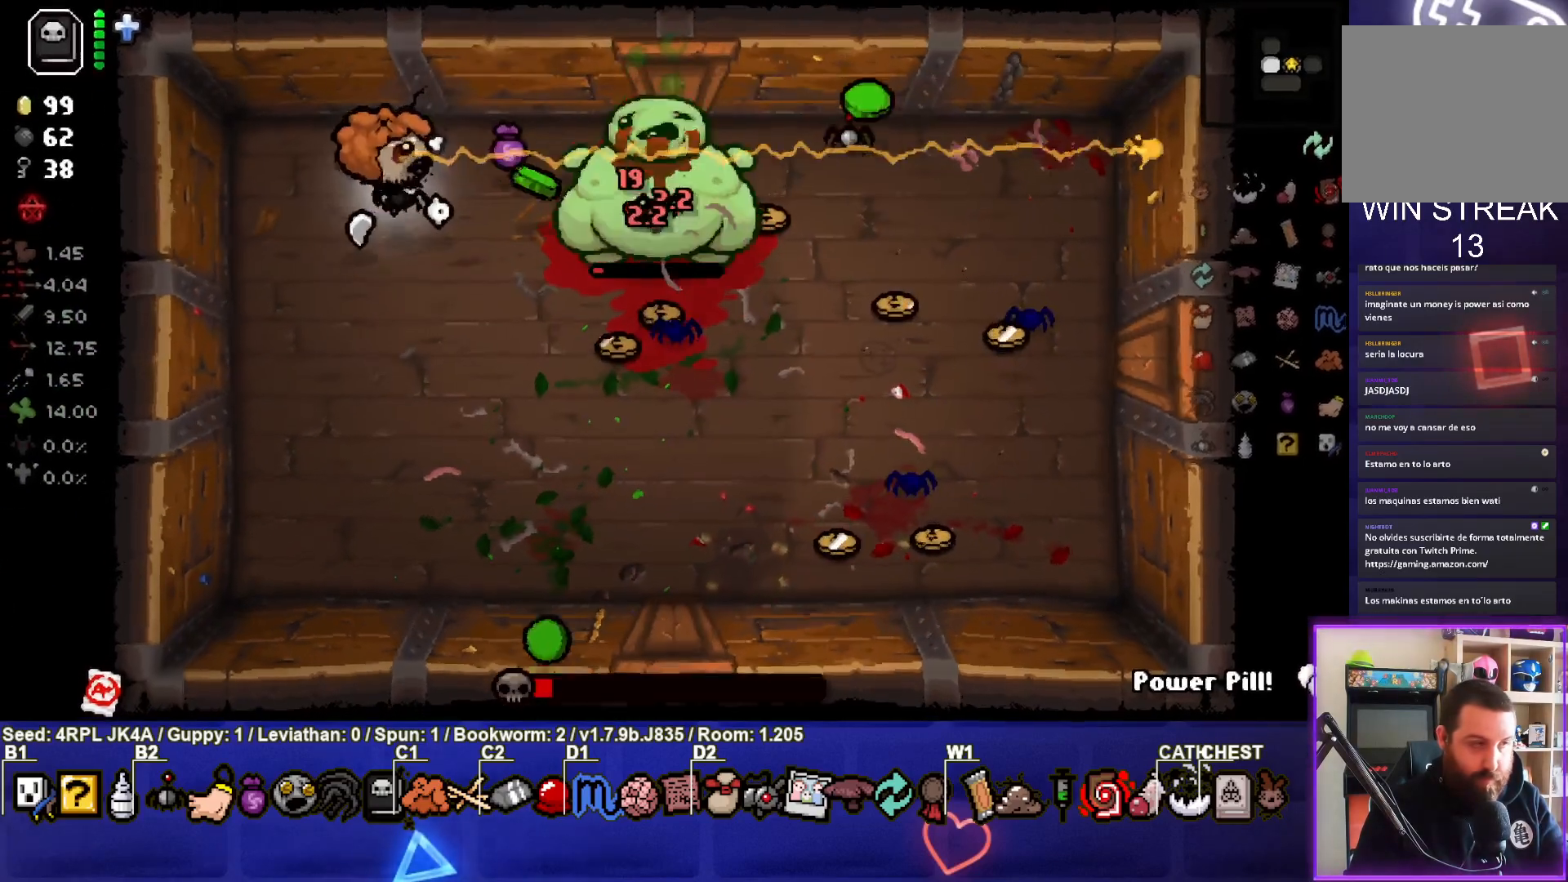
{"buttons": [], "left_stick": "center", "right_stick": "right", "events": [[50, "left_stick", "down-left"], [217, "left_stick", "center"]]}
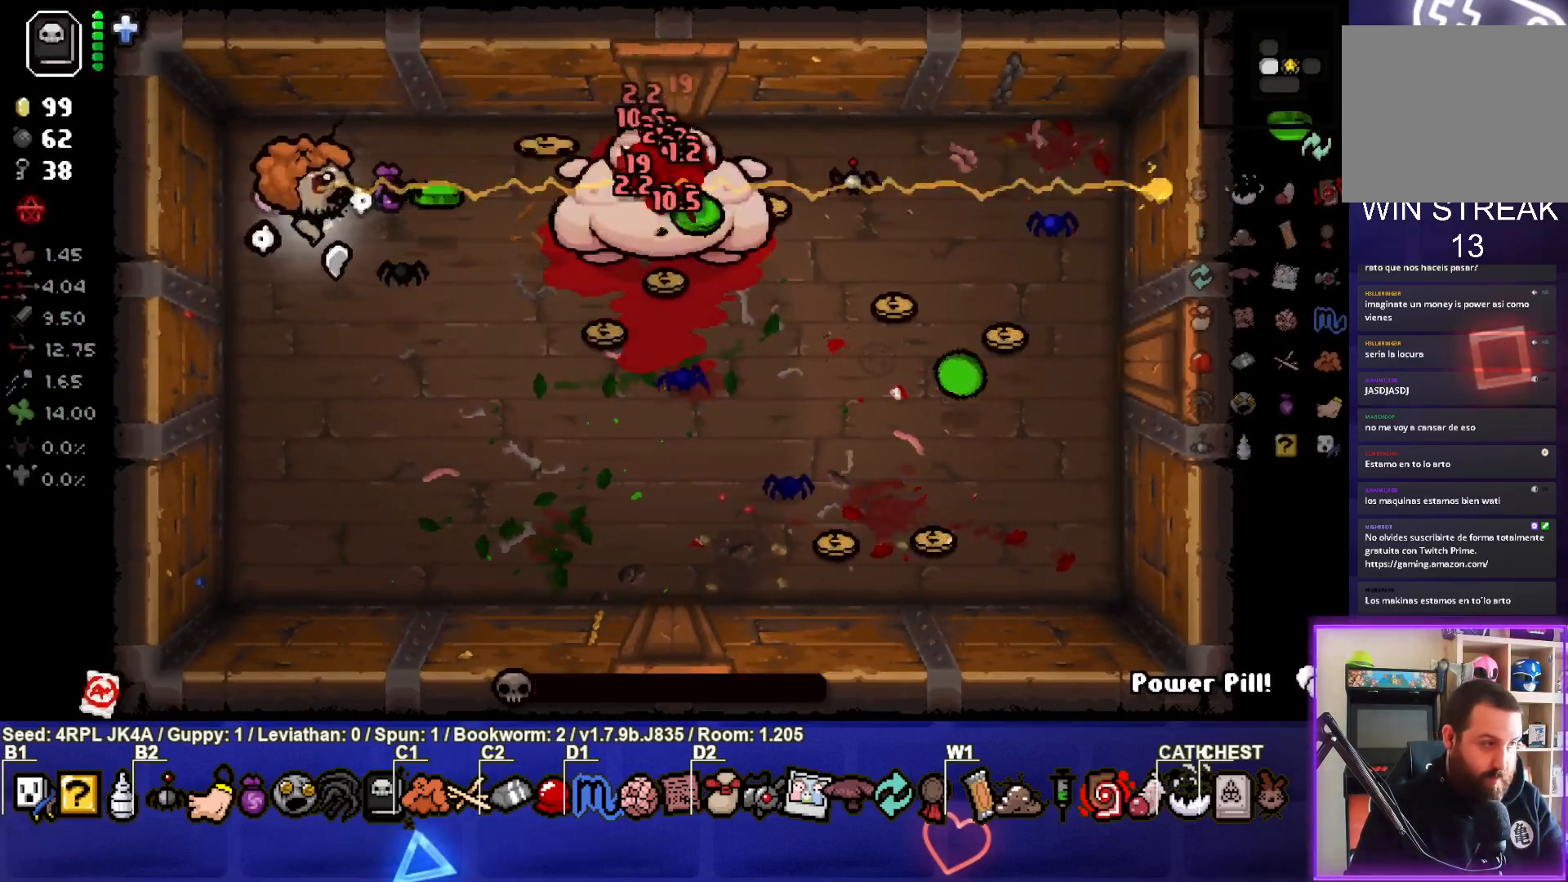
{"buttons": [], "left_stick": "down-left", "right_stick": "right", "events": [[217, "left_stick", "right"], [350, "left_stick", "center"], [417, "left_stick", "down-left"]]}
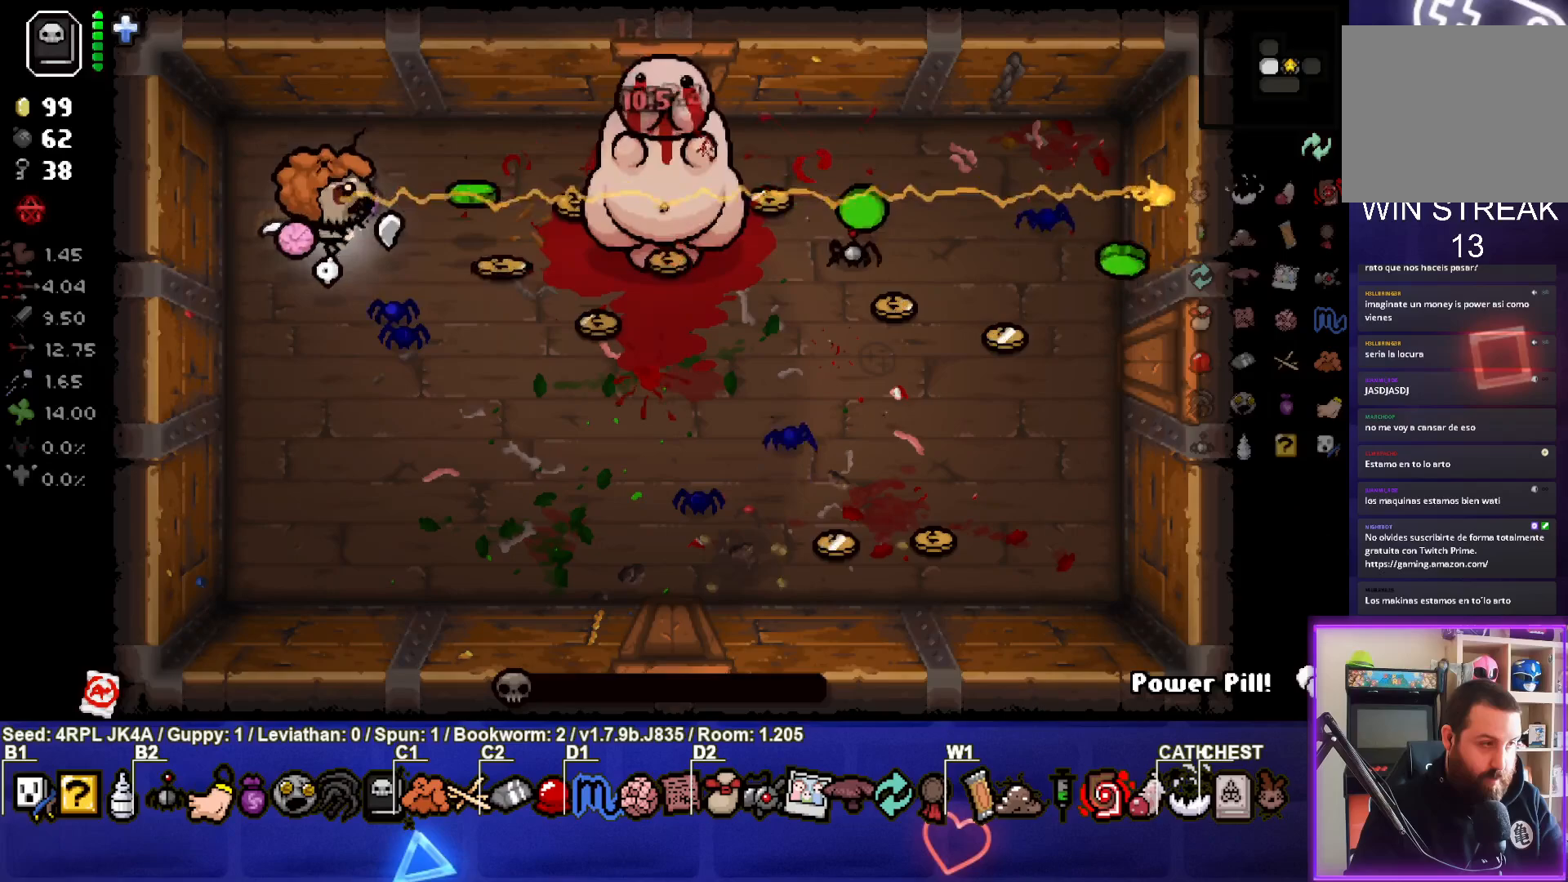
{"buttons": [], "left_stick": "center", "right_stick": "center", "events": [[33, "left_stick", "down"], [183, "right_stick", "center"], [300, "left_stick", "center"]]}
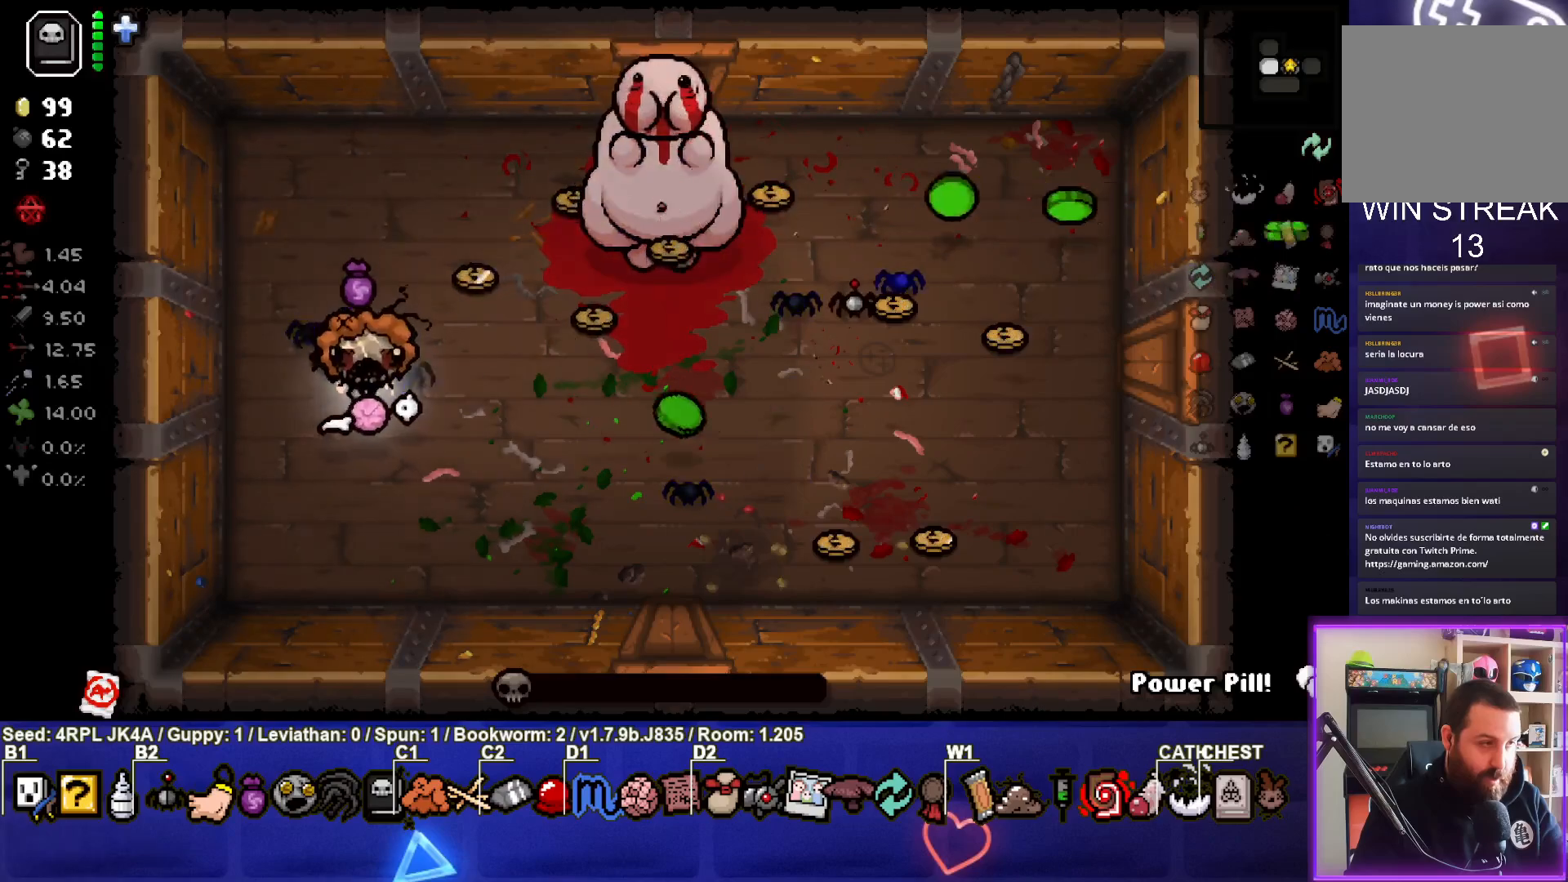
{"buttons": [], "left_stick": "center", "right_stick": "center", "events": []}
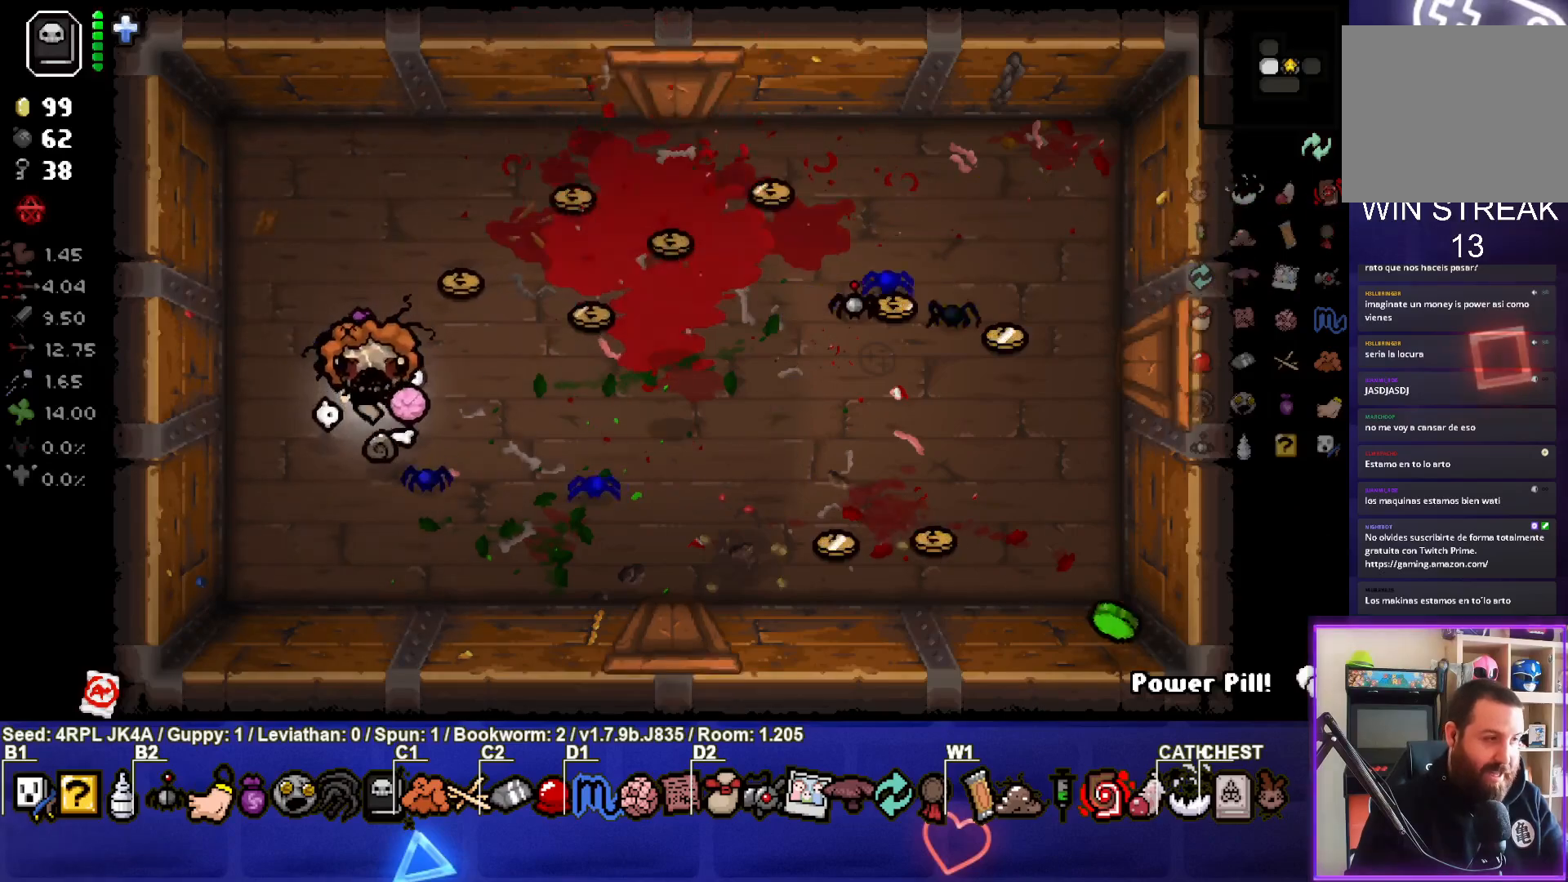
{"buttons": [], "left_stick": "center", "right_stick": "center", "events": [[200, "left_stick", "down-right"], [400, "left_stick", "center"]]}
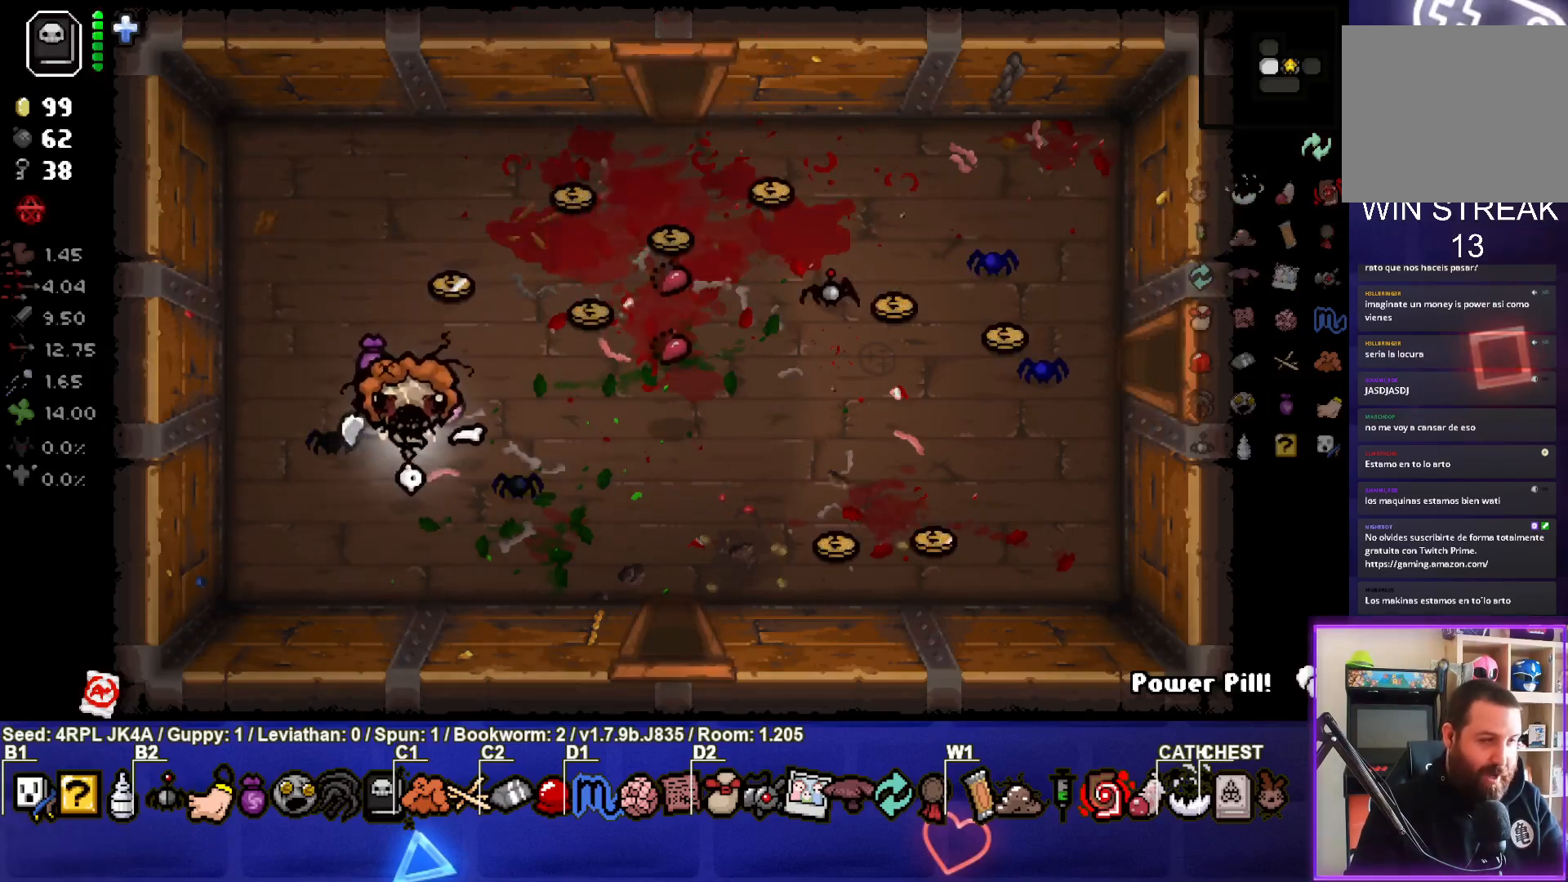
{"buttons": [], "left_stick": "center", "right_stick": "center", "events": []}
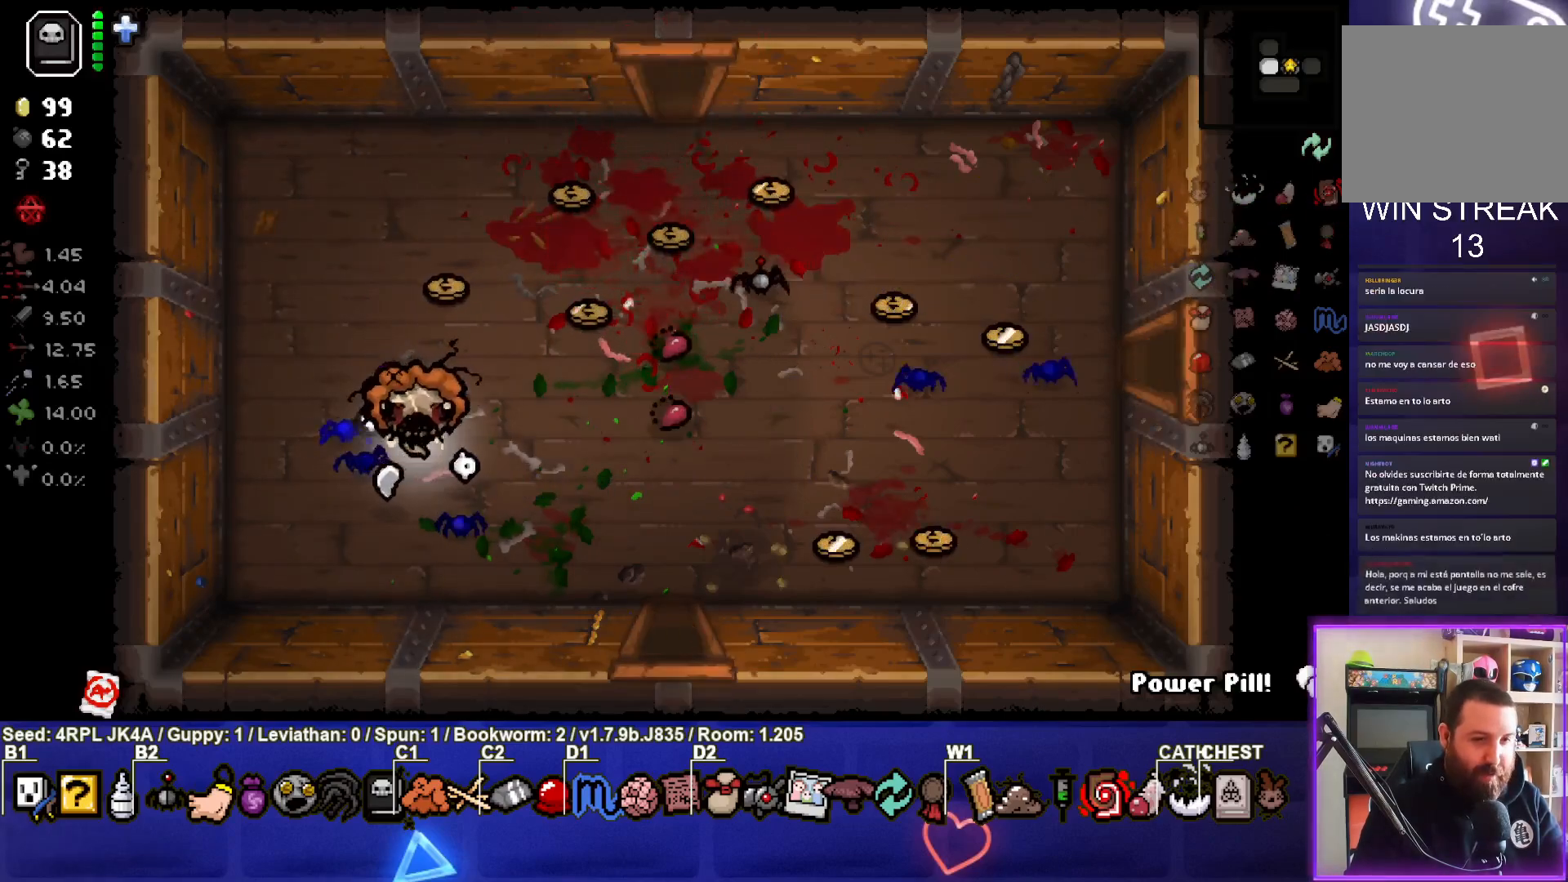
{"buttons": [], "left_stick": "center", "right_stick": "center", "events": []}
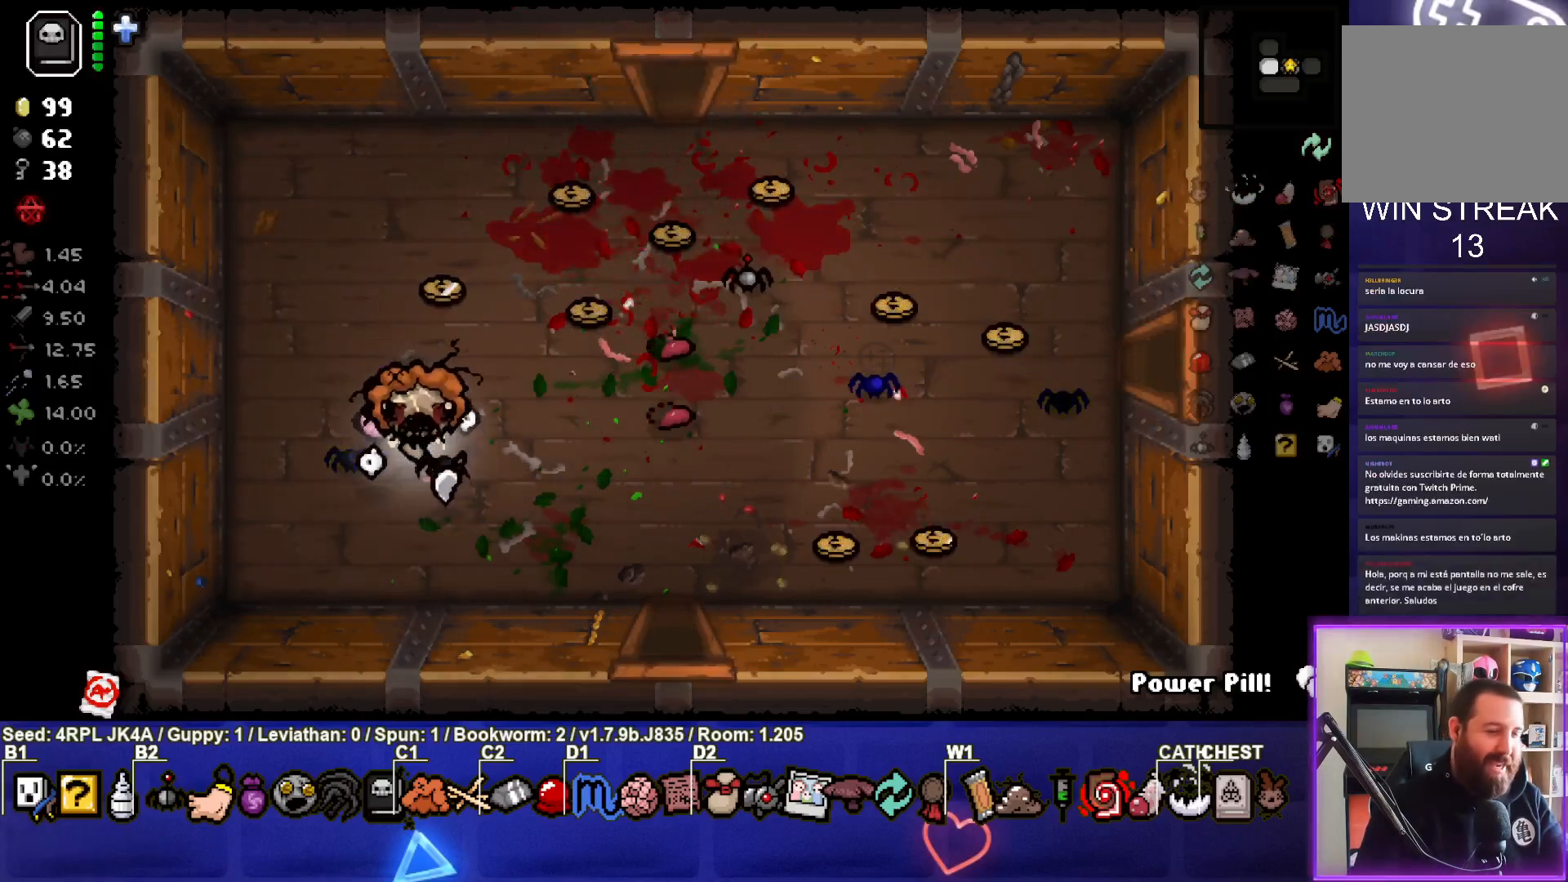
{"buttons": [], "left_stick": "center", "right_stick": "center", "events": []}
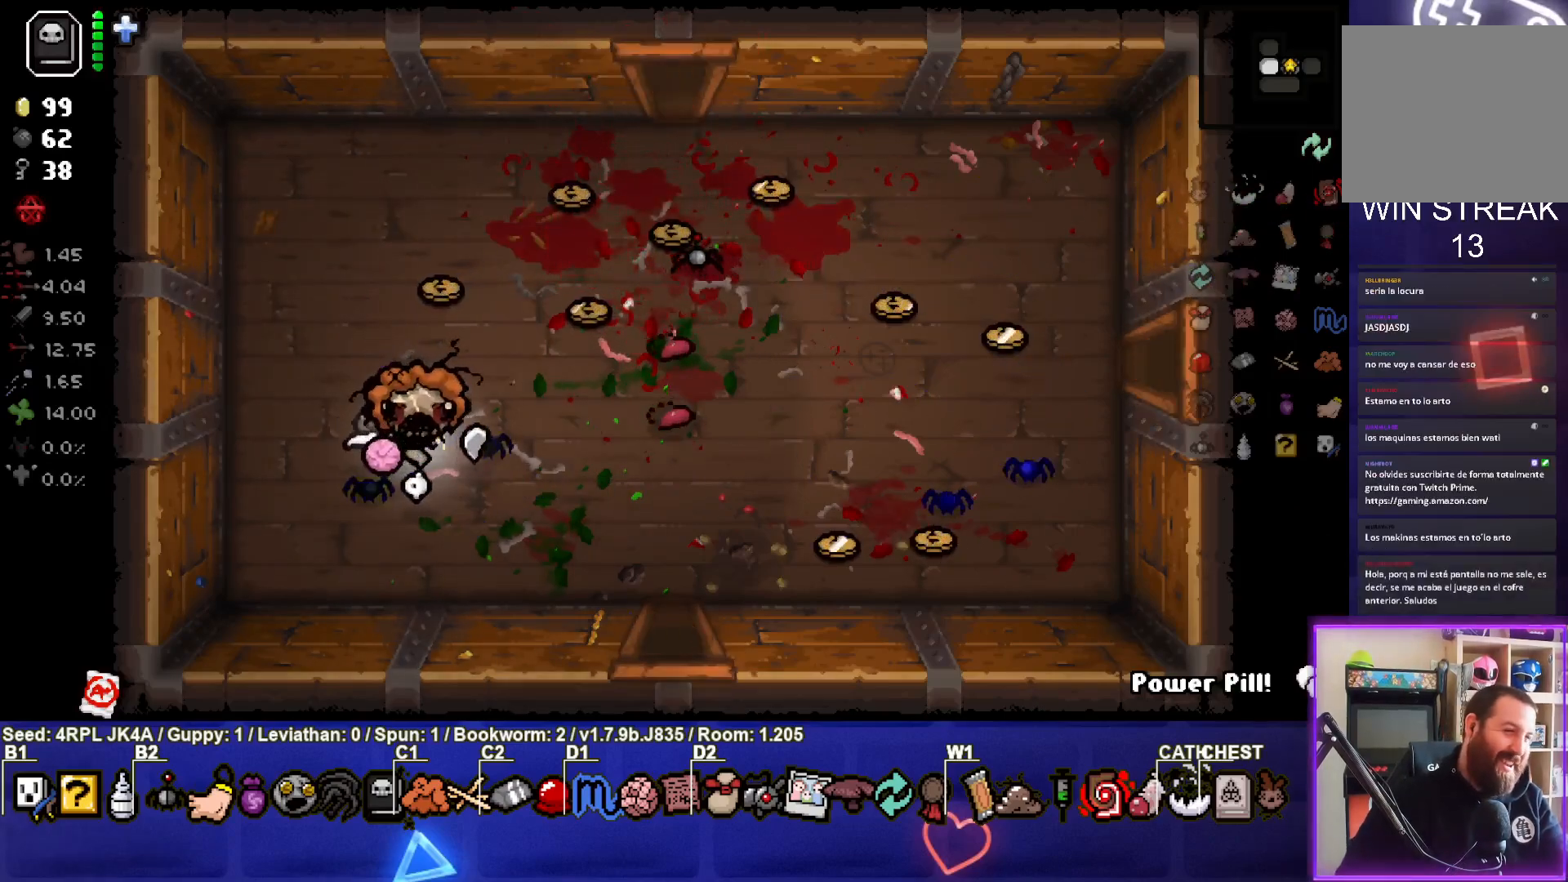
{"buttons": ["L2"], "left_stick": "center", "right_stick": "center", "events": [[500, "L2", "down"]]}
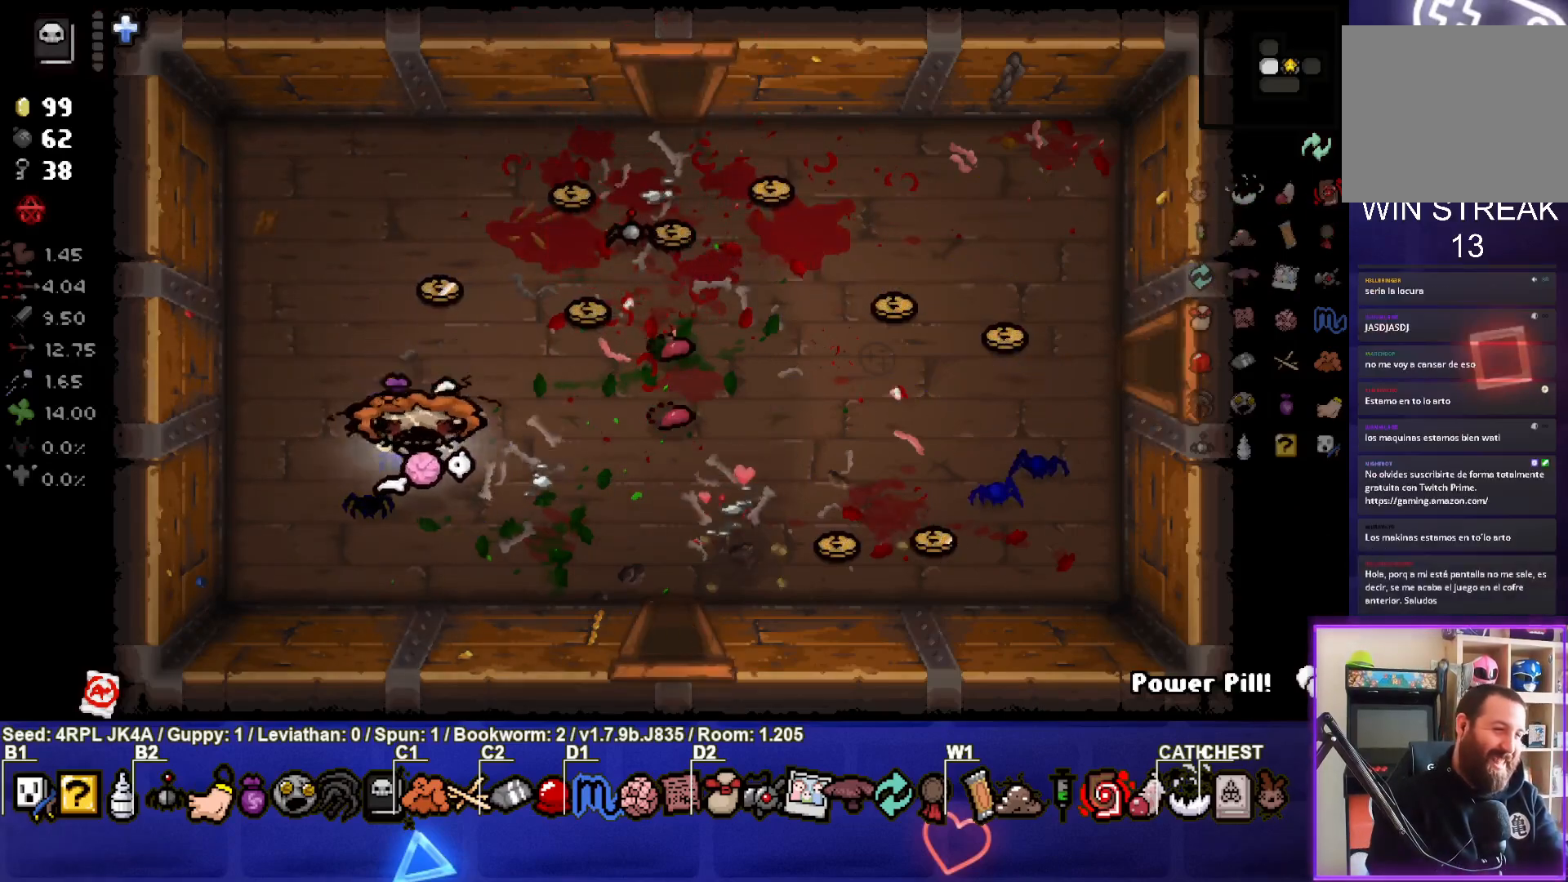
{"buttons": [], "left_stick": "center", "right_stick": "center", "events": [[183, "L2", "up"]]}